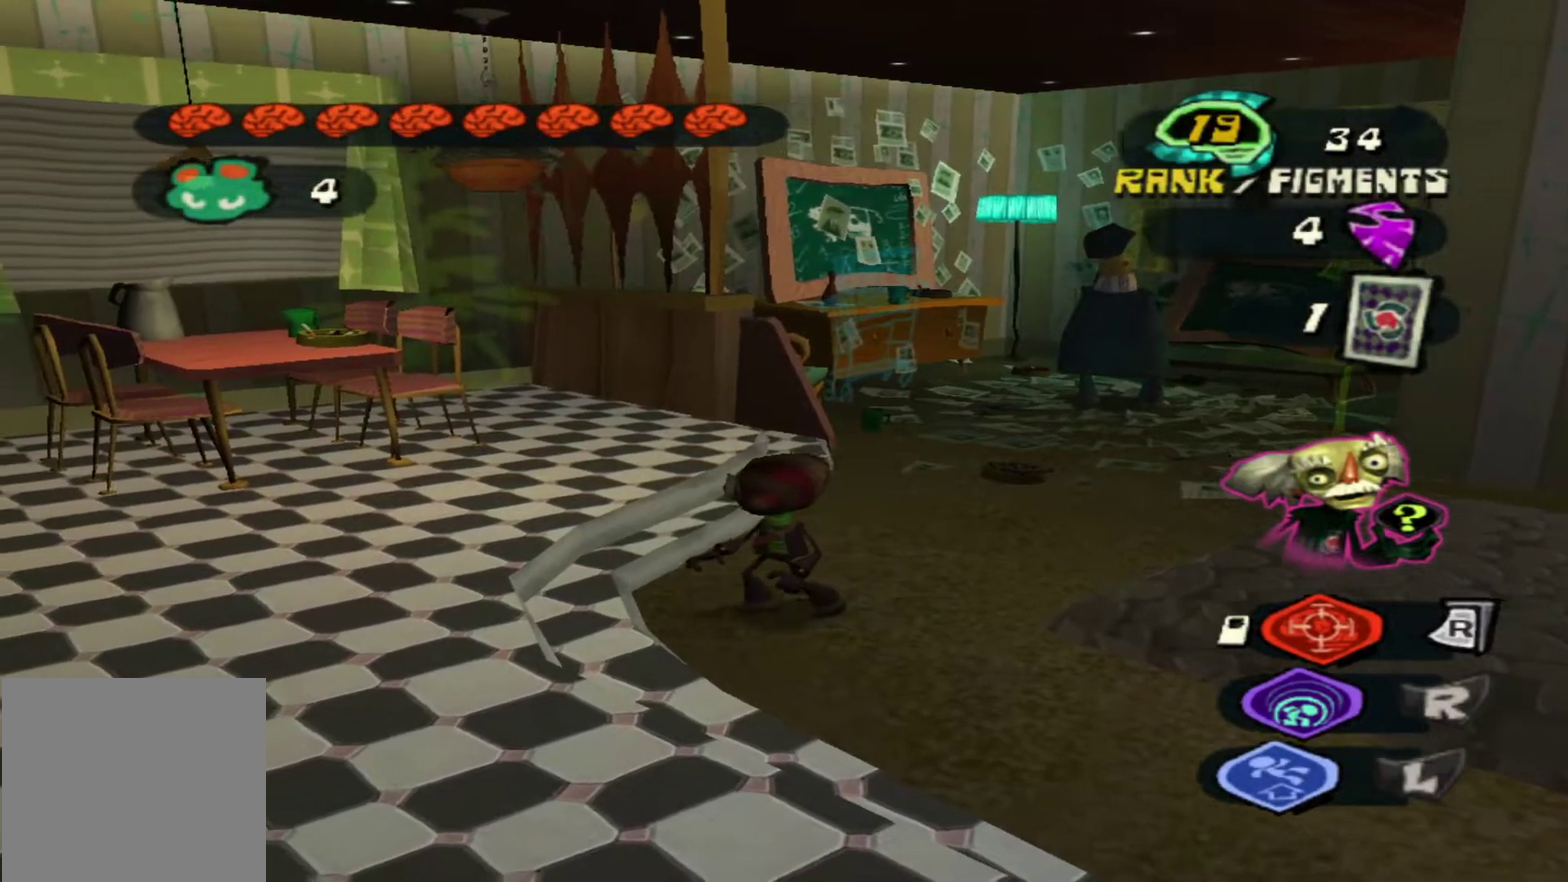
Gameplay with a controller (Xbox layout); each line is a JSON object with the inputs held at the frame after it (dt_ms = milliseconds from this image to that frame). "events" lists button and stick changes between this image and that frame as [ms after this image, input, new state], when the widget could be followed in between. Not read: A L3 R3.
{"dt_ms": 600, "buttons": [], "left_stick": "left", "right_stick": "center", "events": []}
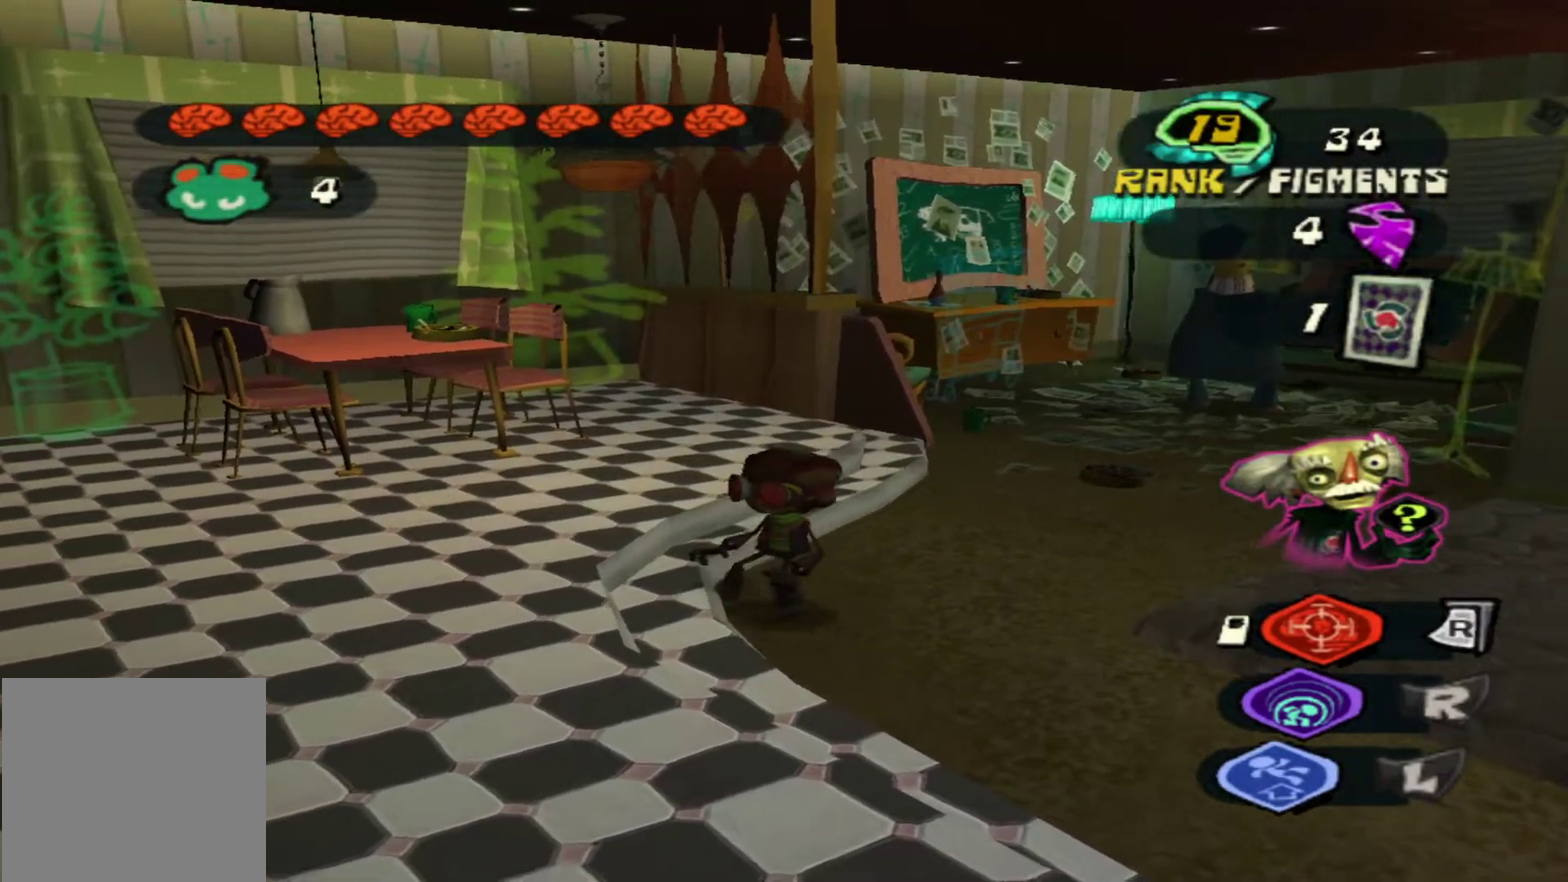
{"dt_ms": 500, "buttons": [], "left_stick": "right", "right_stick": "center", "events": [[350, "left_stick", "center"], [467, "left_stick", "right"]]}
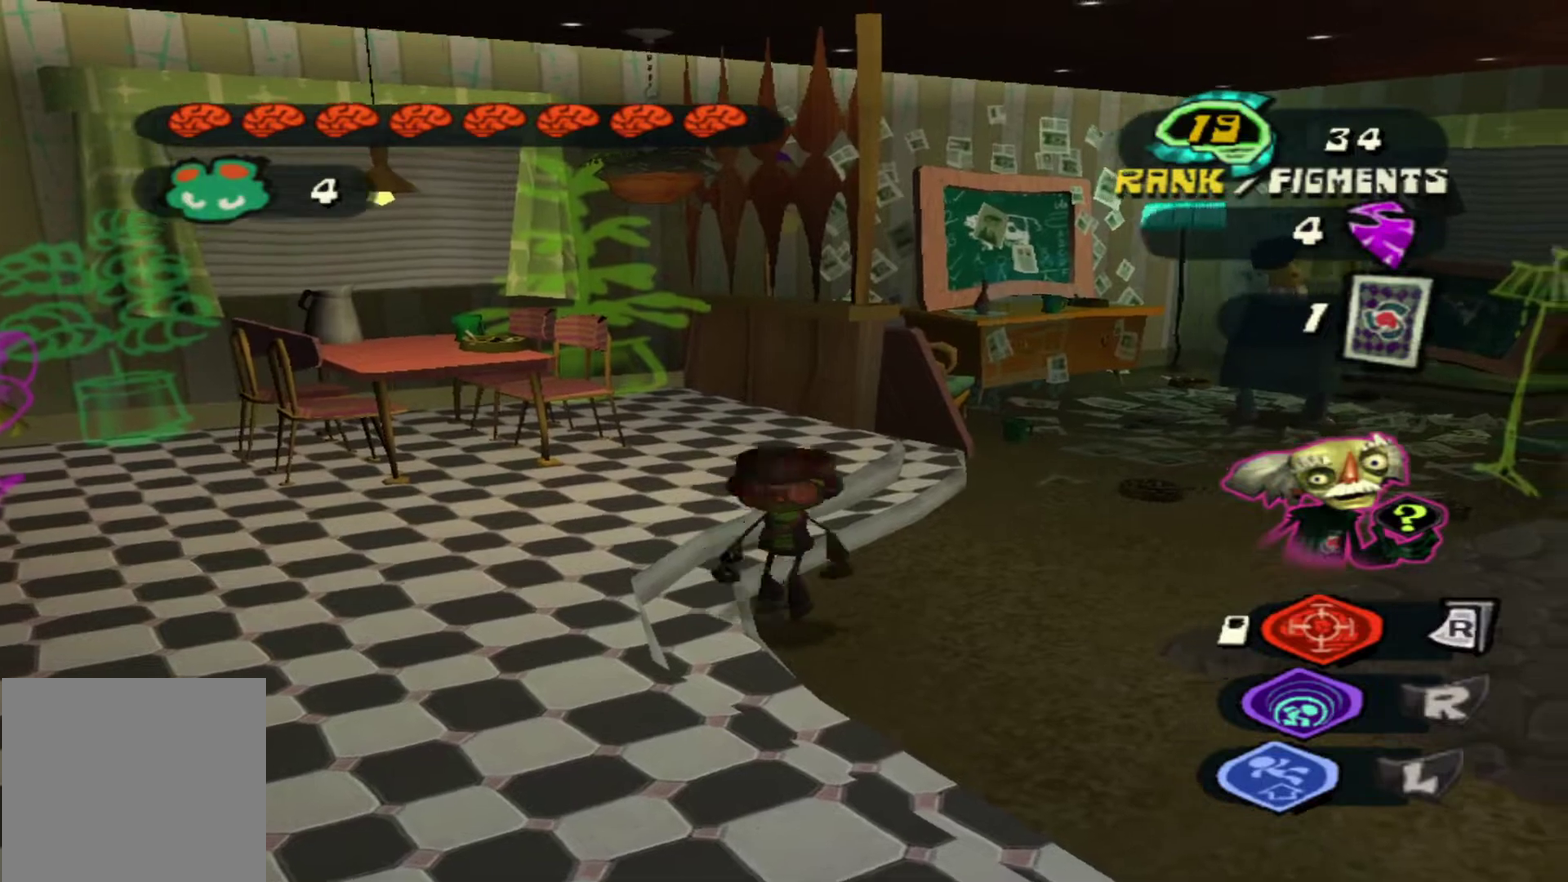
{"dt_ms": 400, "buttons": ["START"], "left_stick": "center", "right_stick": "center", "events": [[183, "left_stick", "center"], [267, "START", "down"]]}
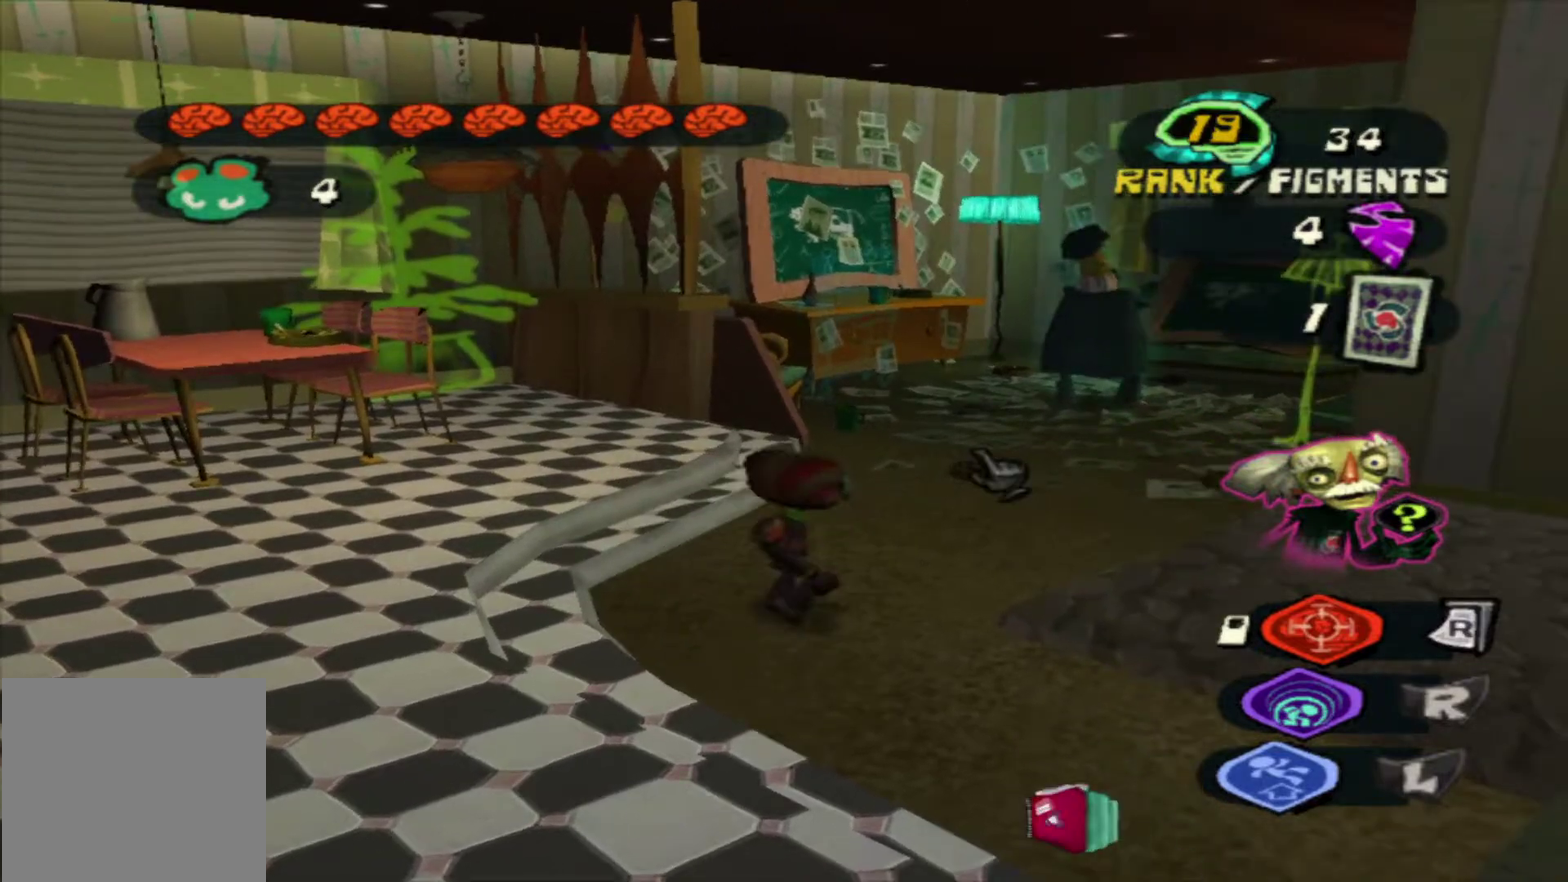
{"dt_ms": 300, "buttons": [], "left_stick": "center", "right_stick": "center", "events": [[17, "START", "up"]]}
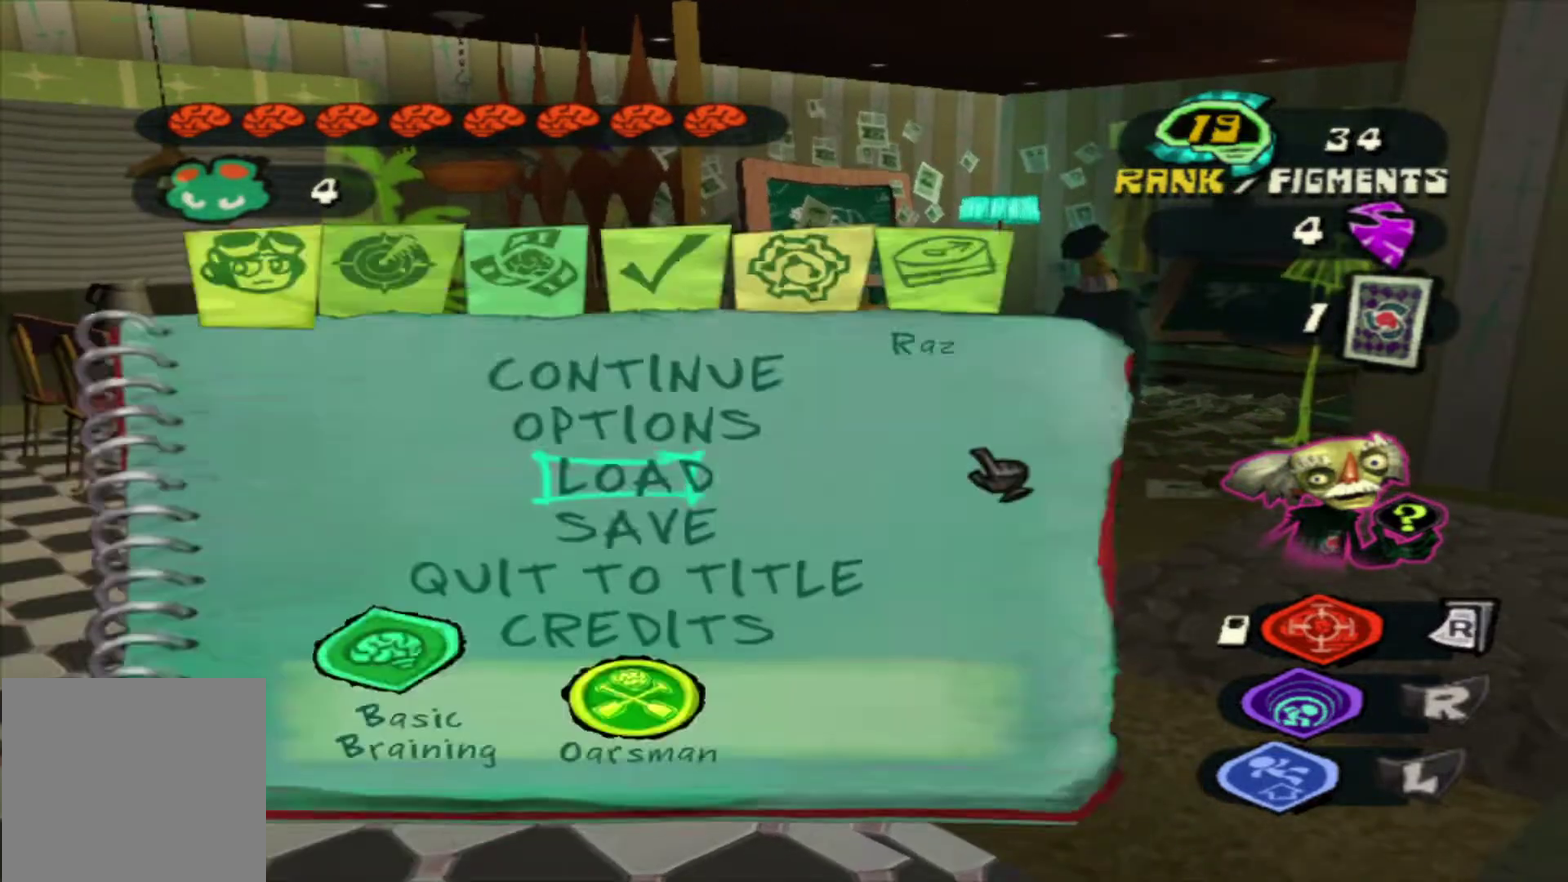
{"dt_ms": 500, "buttons": [], "left_stick": "center", "right_stick": "center", "events": []}
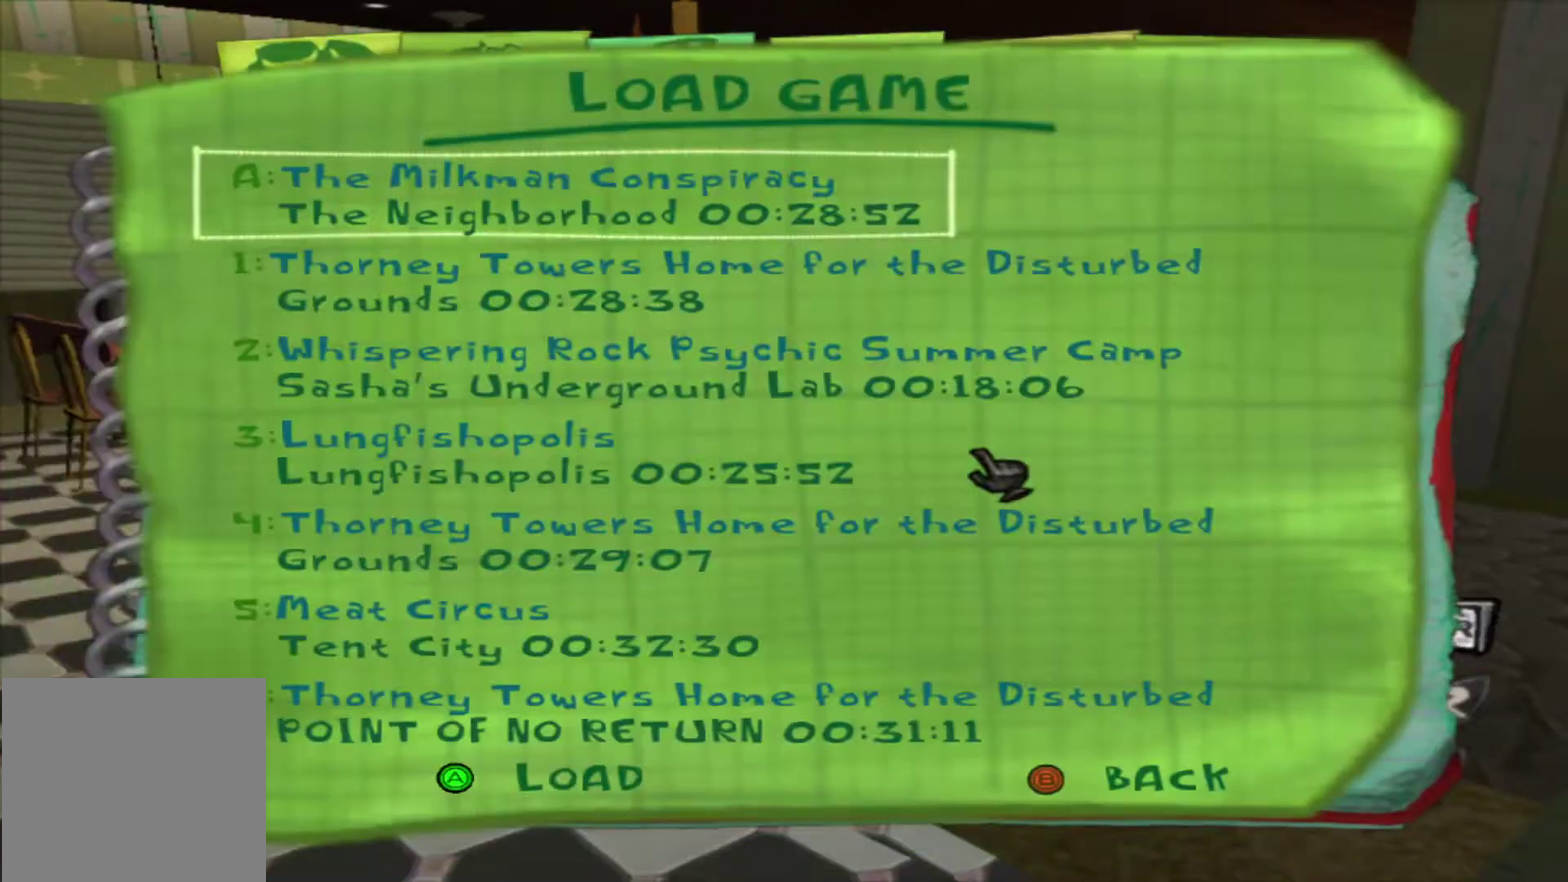
{"dt_ms": 900, "buttons": [], "left_stick": "center", "right_stick": "center", "events": [[333, "left_stick", "left"], [683, "left_stick", "center"]]}
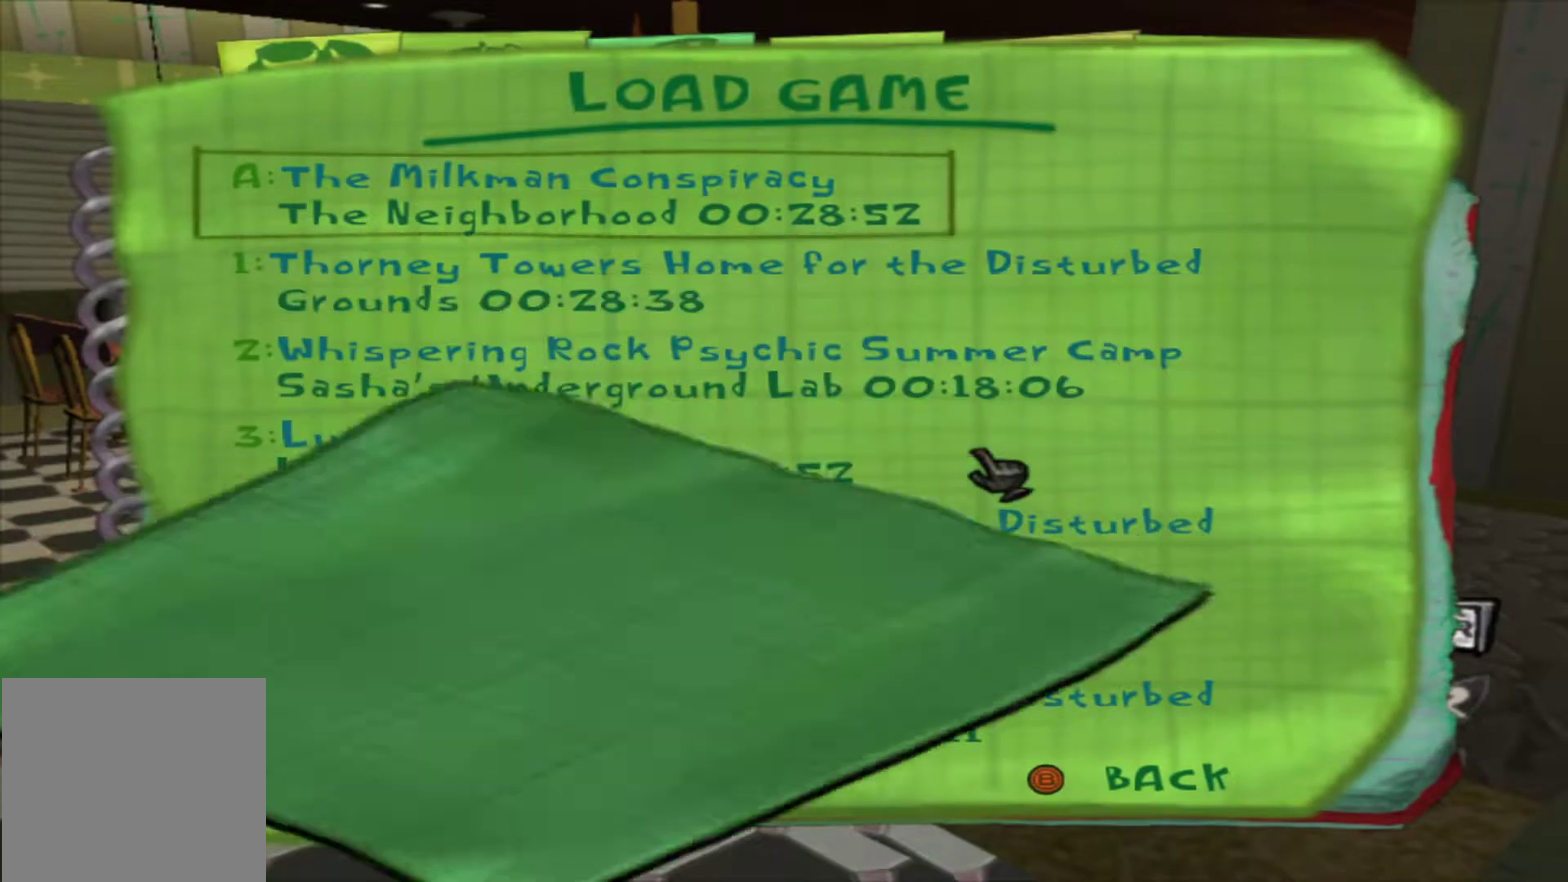
{"dt_ms": 300, "buttons": [], "left_stick": "left", "right_stick": "center", "events": [[100, "left_stick", "left"], [233, "B", "down"], [300, "B", "up"]]}
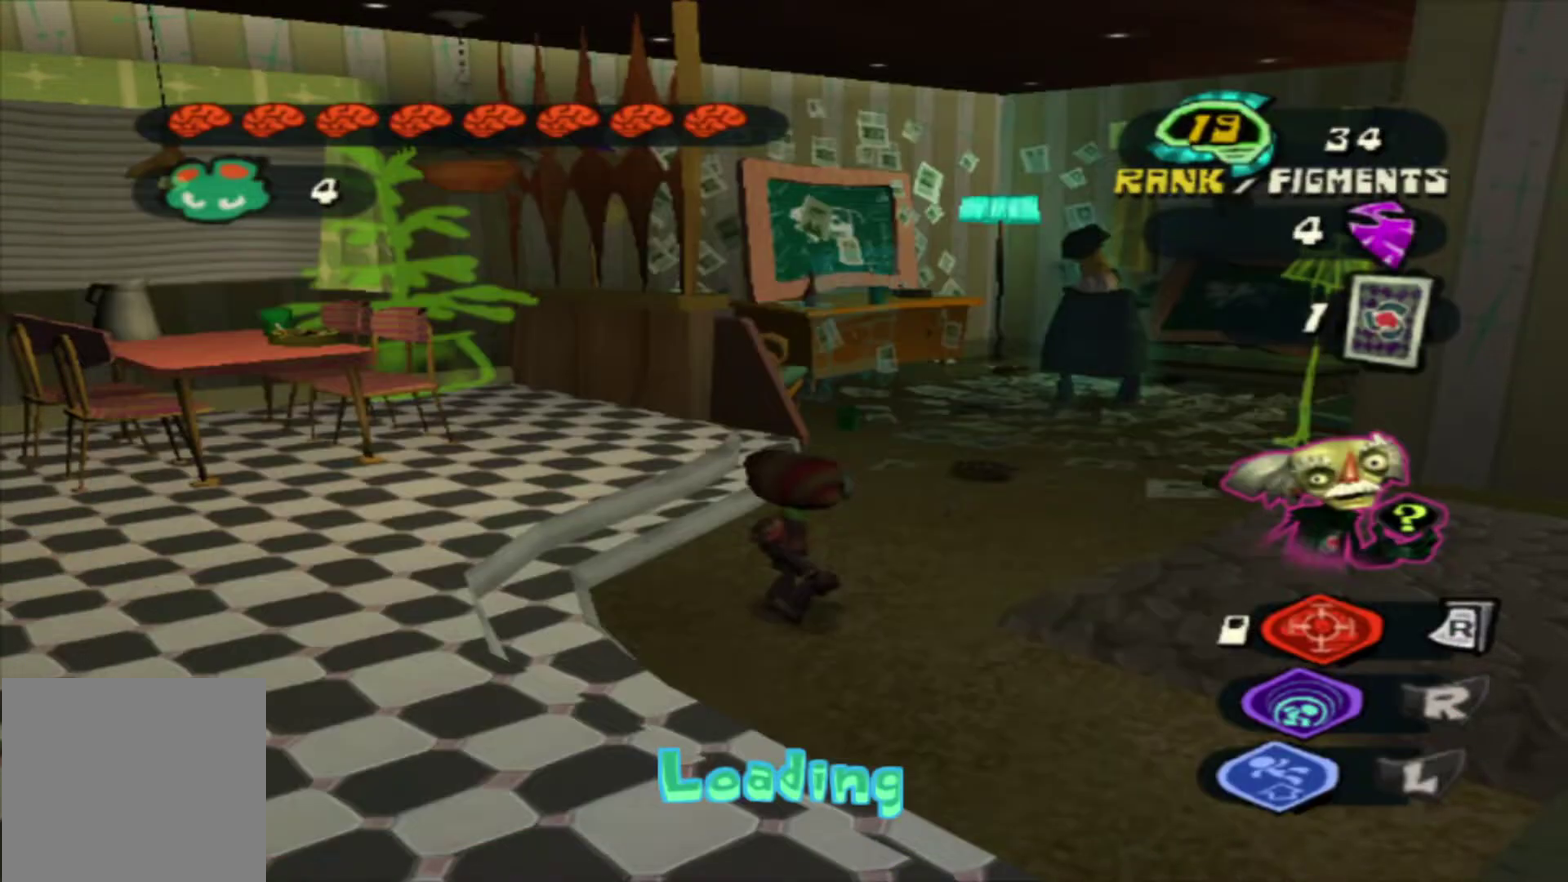
{"dt_ms": 300, "buttons": ["B"], "left_stick": "left", "right_stick": "center", "events": [[100, "B", "down"], [167, "B", "up"], [267, "B", "down"]]}
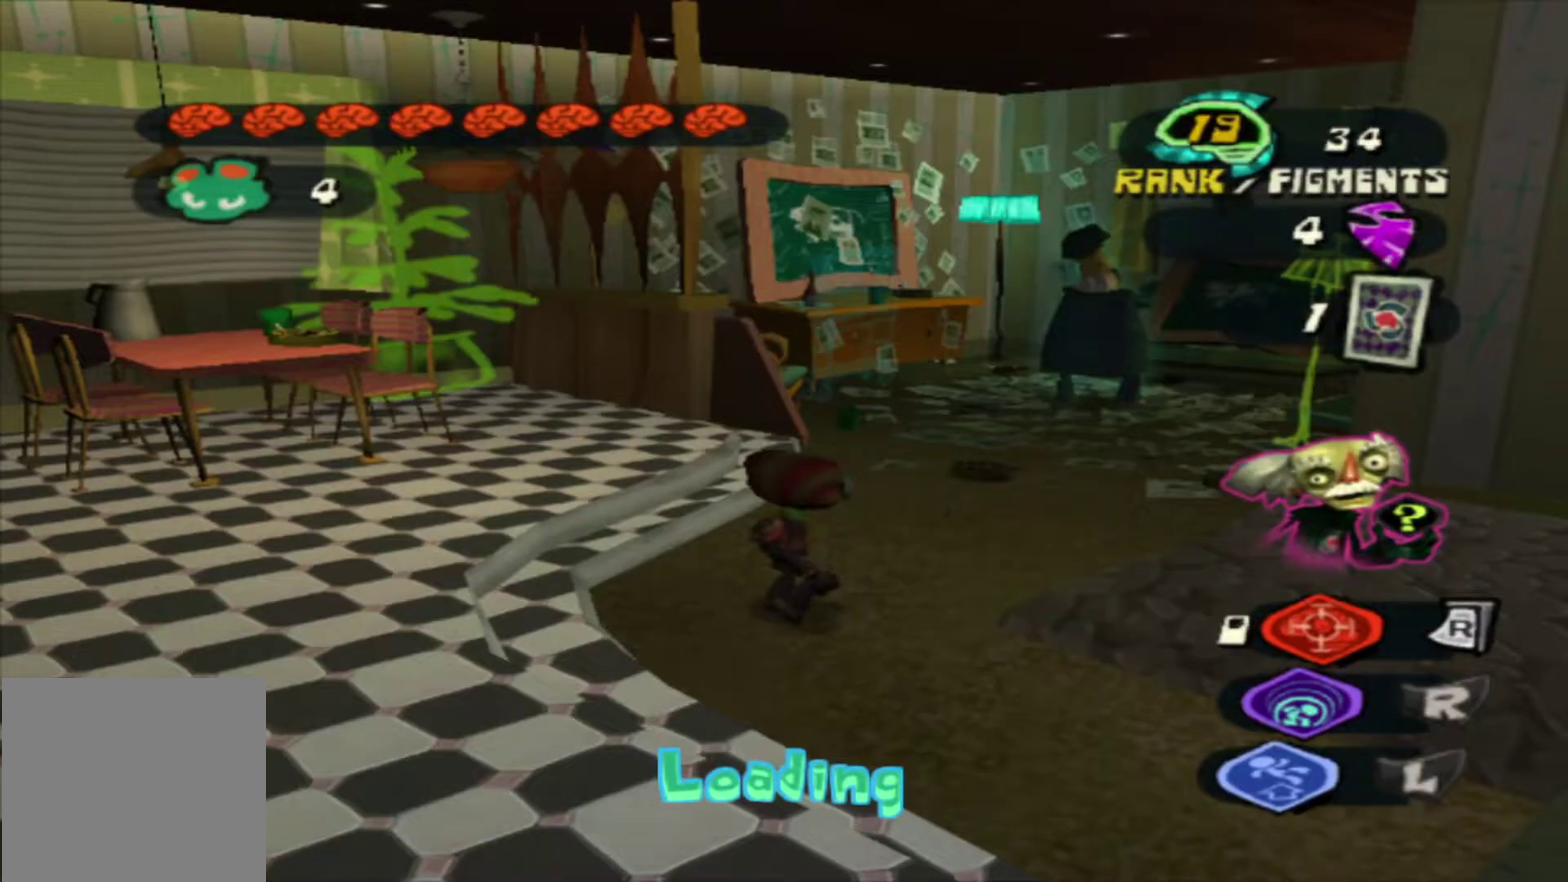
{"dt_ms": 600, "buttons": [], "left_stick": "left", "right_stick": "center", "events": [[50, "B", "up"], [150, "B", "down"], [217, "B", "up"], [333, "B", "down"], [400, "B", "up"], [500, "B", "down"], [583, "B", "up"]]}
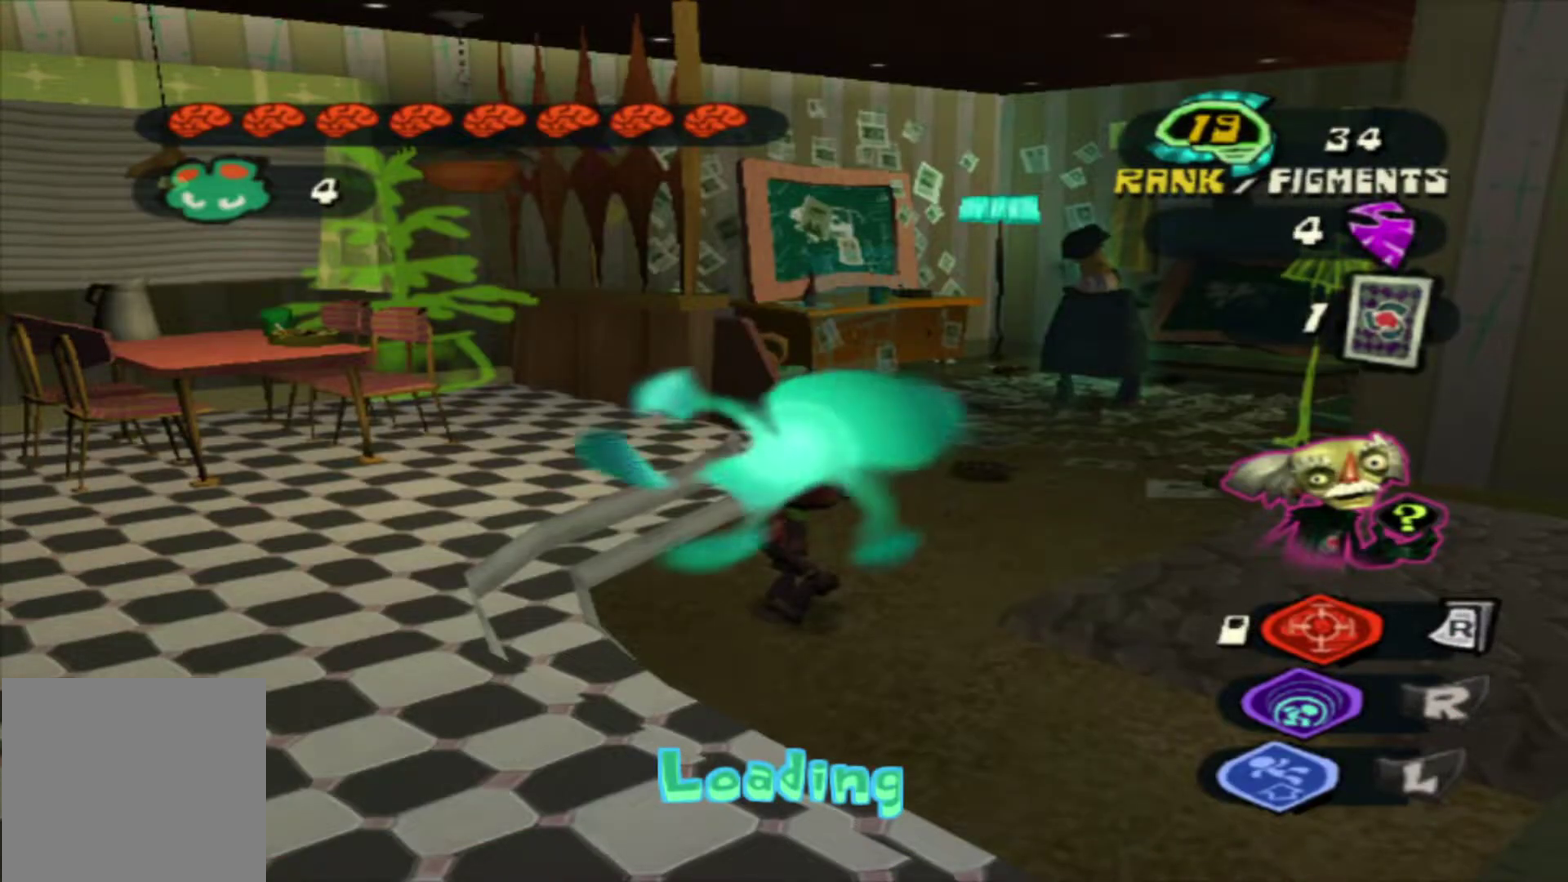
{"dt_ms": 800, "buttons": ["B"], "left_stick": "left", "right_stick": "center", "events": [[67, "B", "down"], [167, "B", "up"], [267, "B", "down"], [333, "B", "up"], [433, "B", "down"], [500, "B", "up"], [617, "B", "down"], [683, "B", "up"], [783, "B", "down"]]}
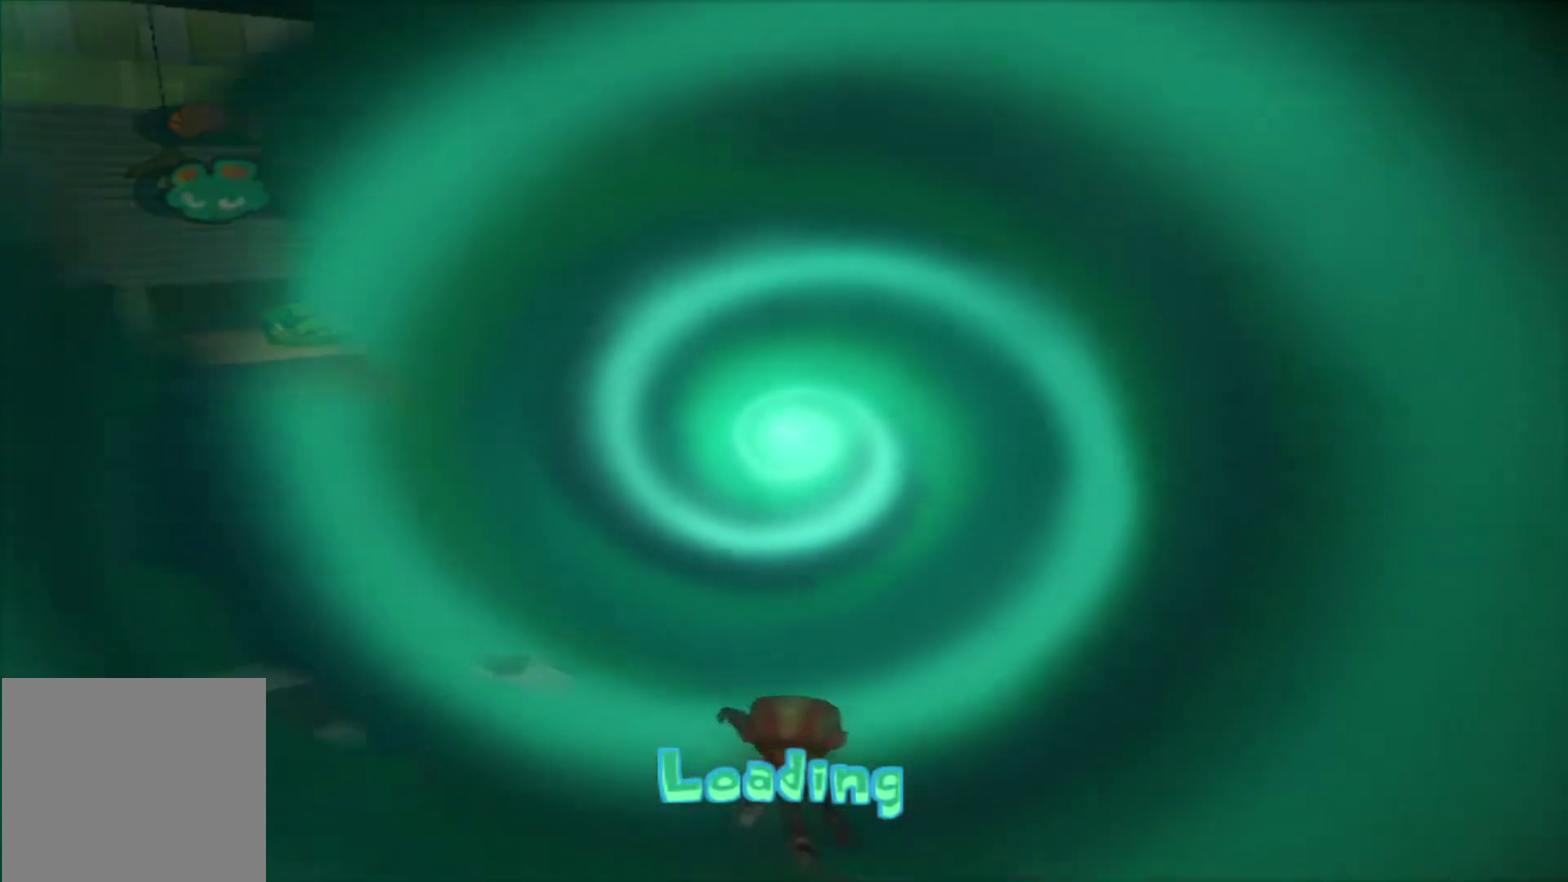
{"dt_ms": 300, "buttons": [], "left_stick": "down-left", "right_stick": "center"}
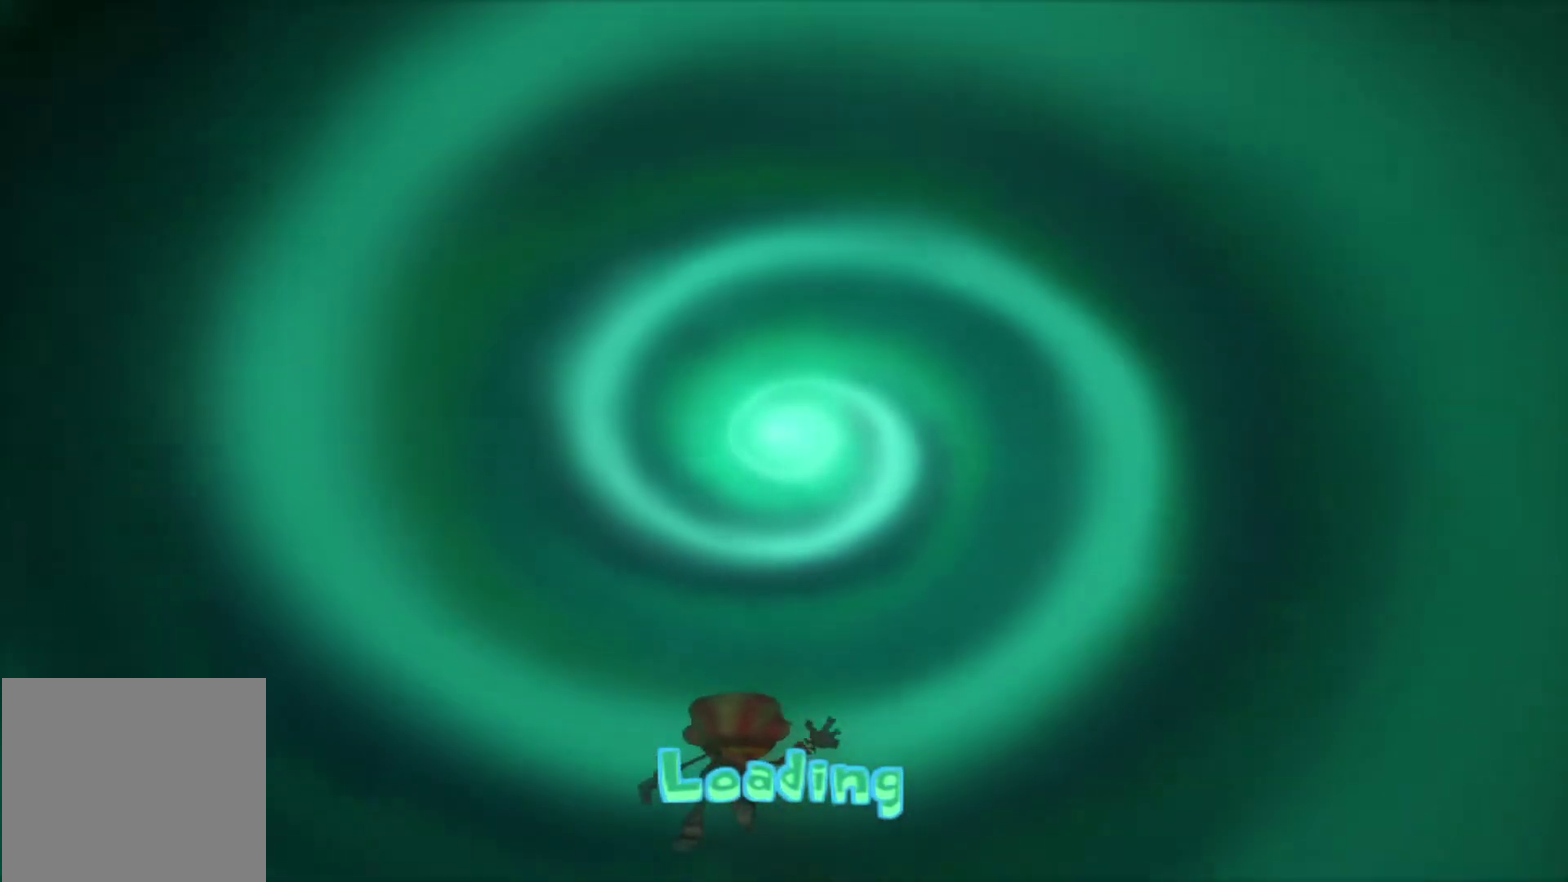
{"dt_ms": 300, "buttons": [], "left_stick": "down-left", "right_stick": "center"}
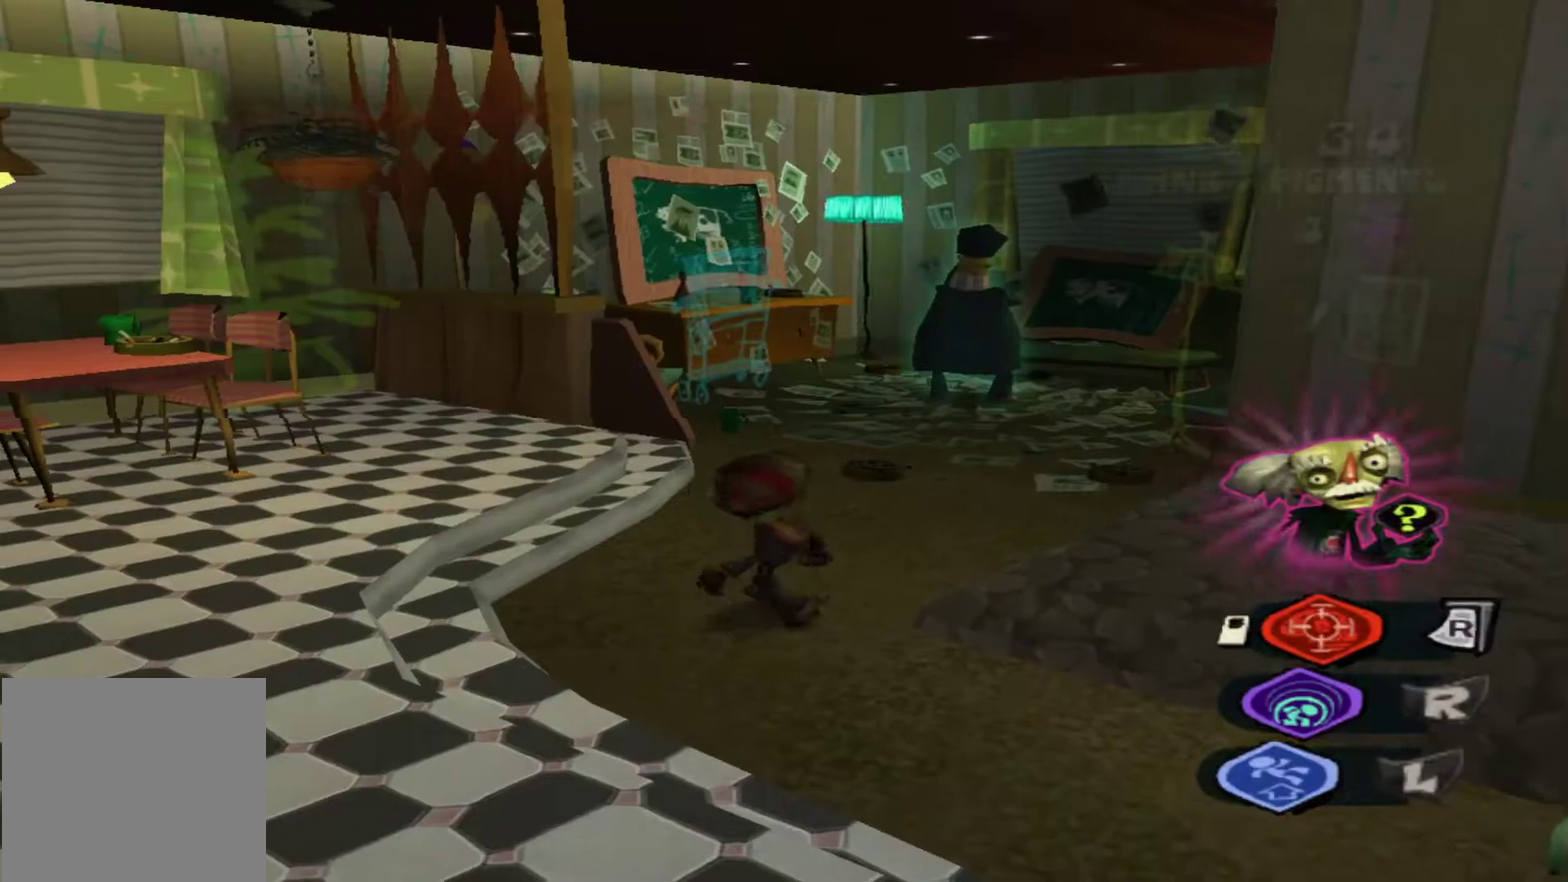
{"dt_ms": 600, "buttons": [], "left_stick": "center", "right_stick": "center", "events": [[67, "B", "down"], [133, "B", "up"], [217, "Y", "down"], [283, "left_stick", "left"], [300, "Y", "up"], [383, "B", "down"], [400, "left_stick", "center"], [483, "B", "up"]]}
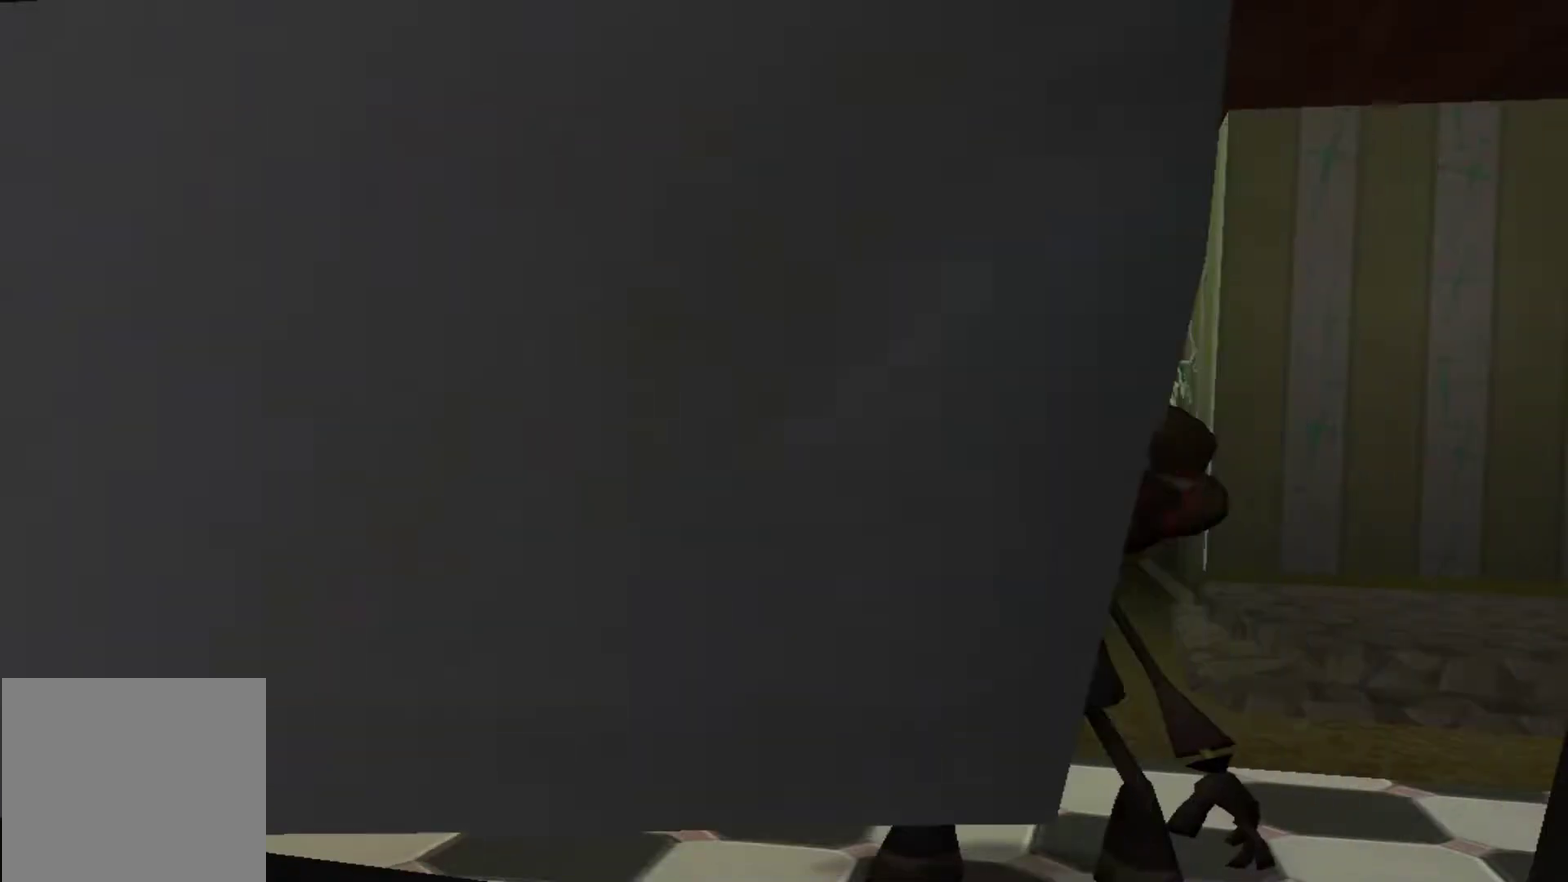
{"dt_ms": 500, "buttons": ["B"], "left_stick": "center", "right_stick": "center", "events": [[17, "B", "down"], [117, "B", "up"], [217, "B", "down"], [283, "B", "up"], [450, "B", "down"]]}
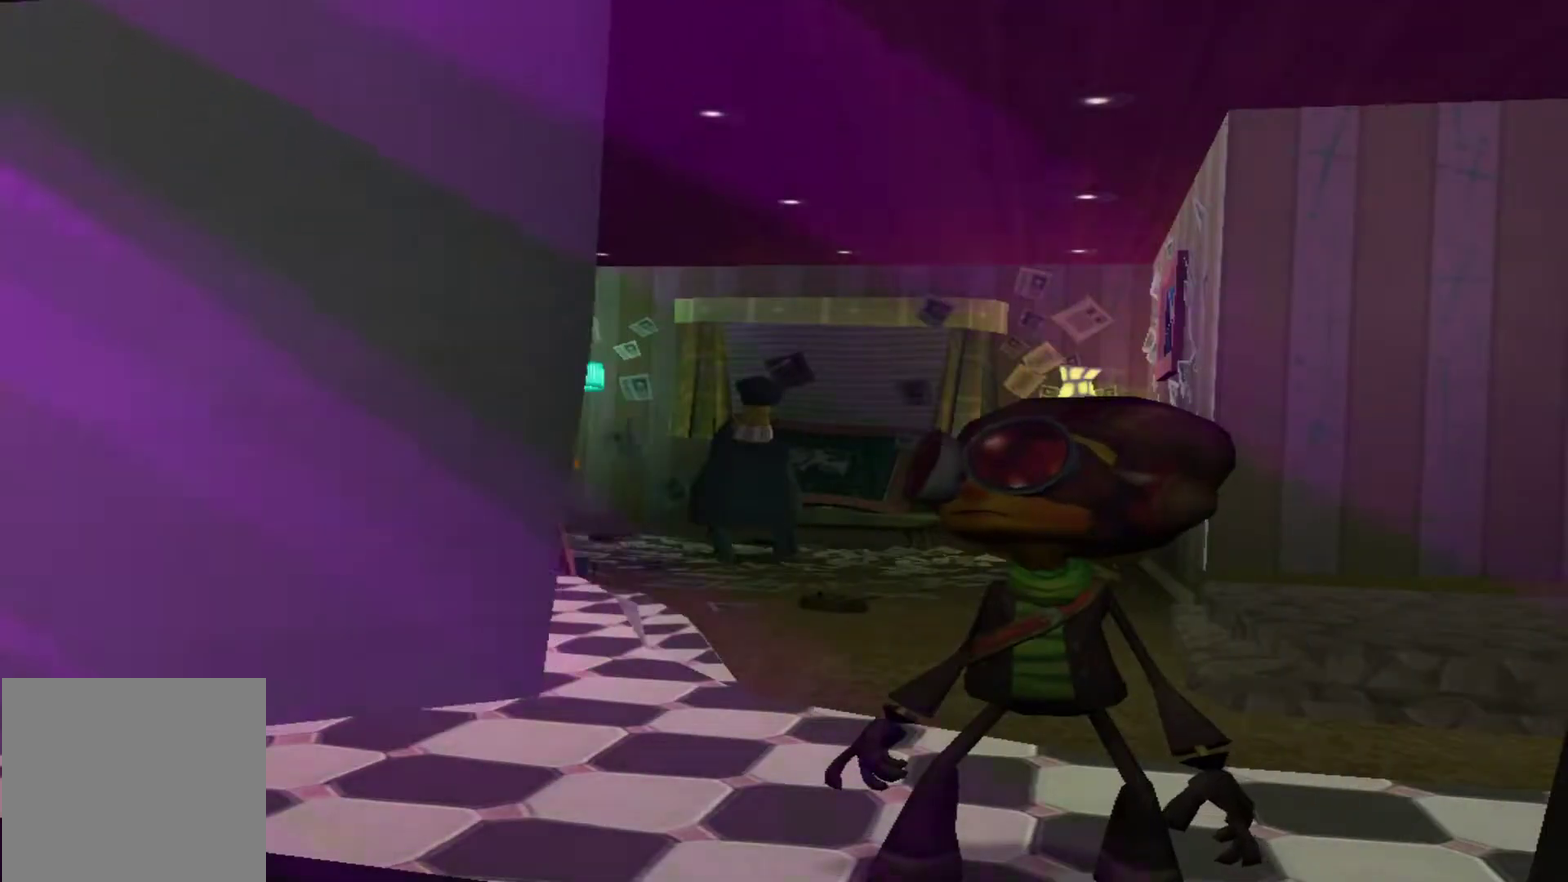
{"dt_ms": 600, "buttons": [], "left_stick": "center", "right_stick": "center", "events": [[50, "B", "up"], [183, "B", "down"], [250, "B", "up"], [350, "B", "down"], [433, "B", "up"]]}
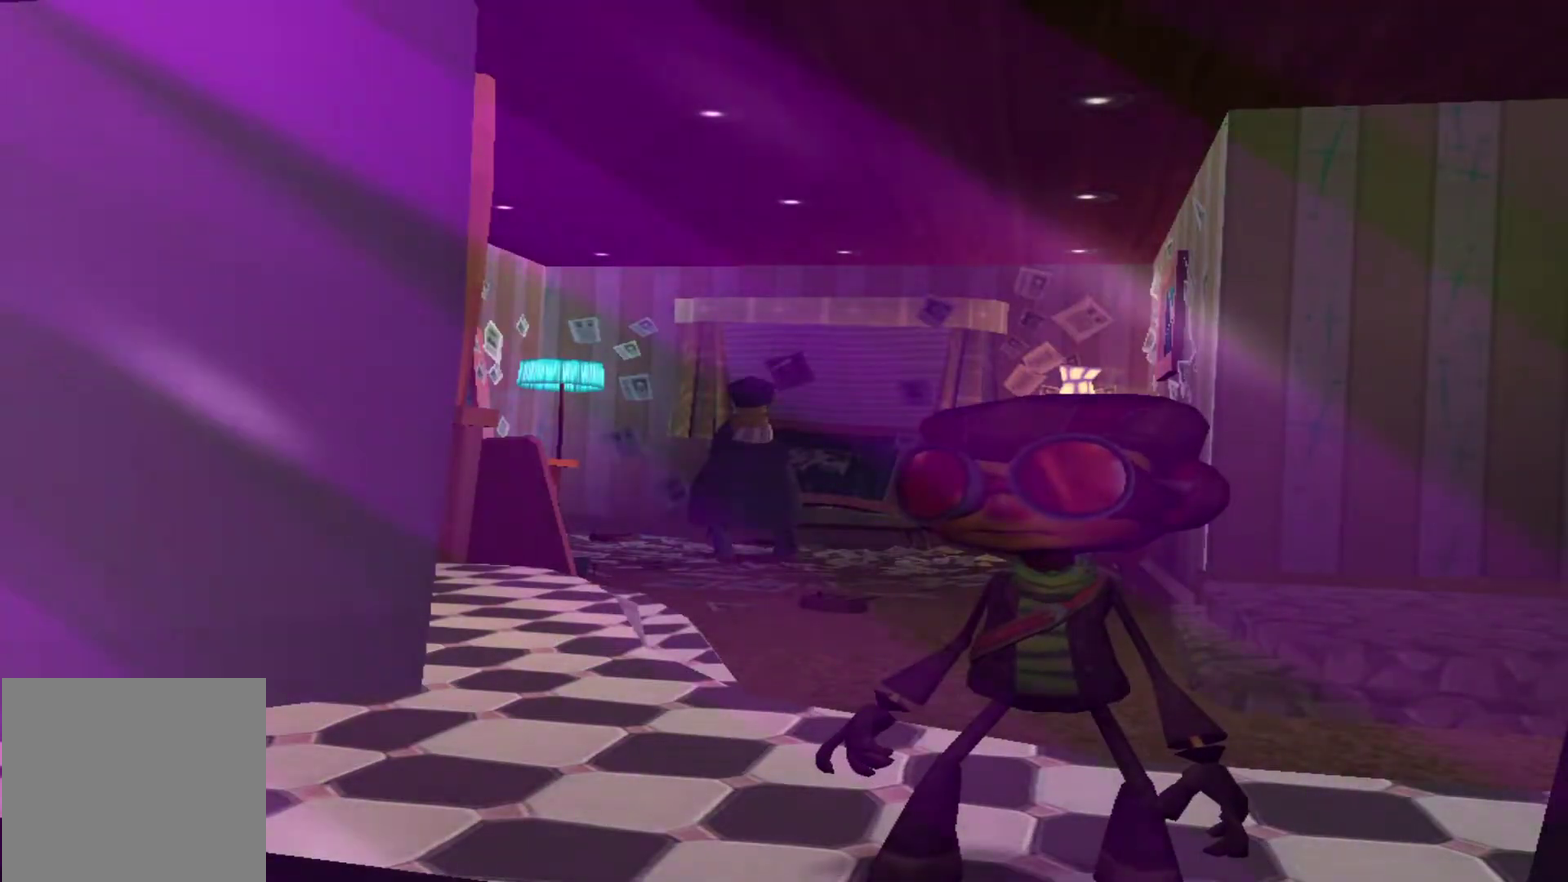
{"dt_ms": 500, "buttons": [], "left_stick": "right", "right_stick": "center", "events": [[467, "left_stick", "right"]]}
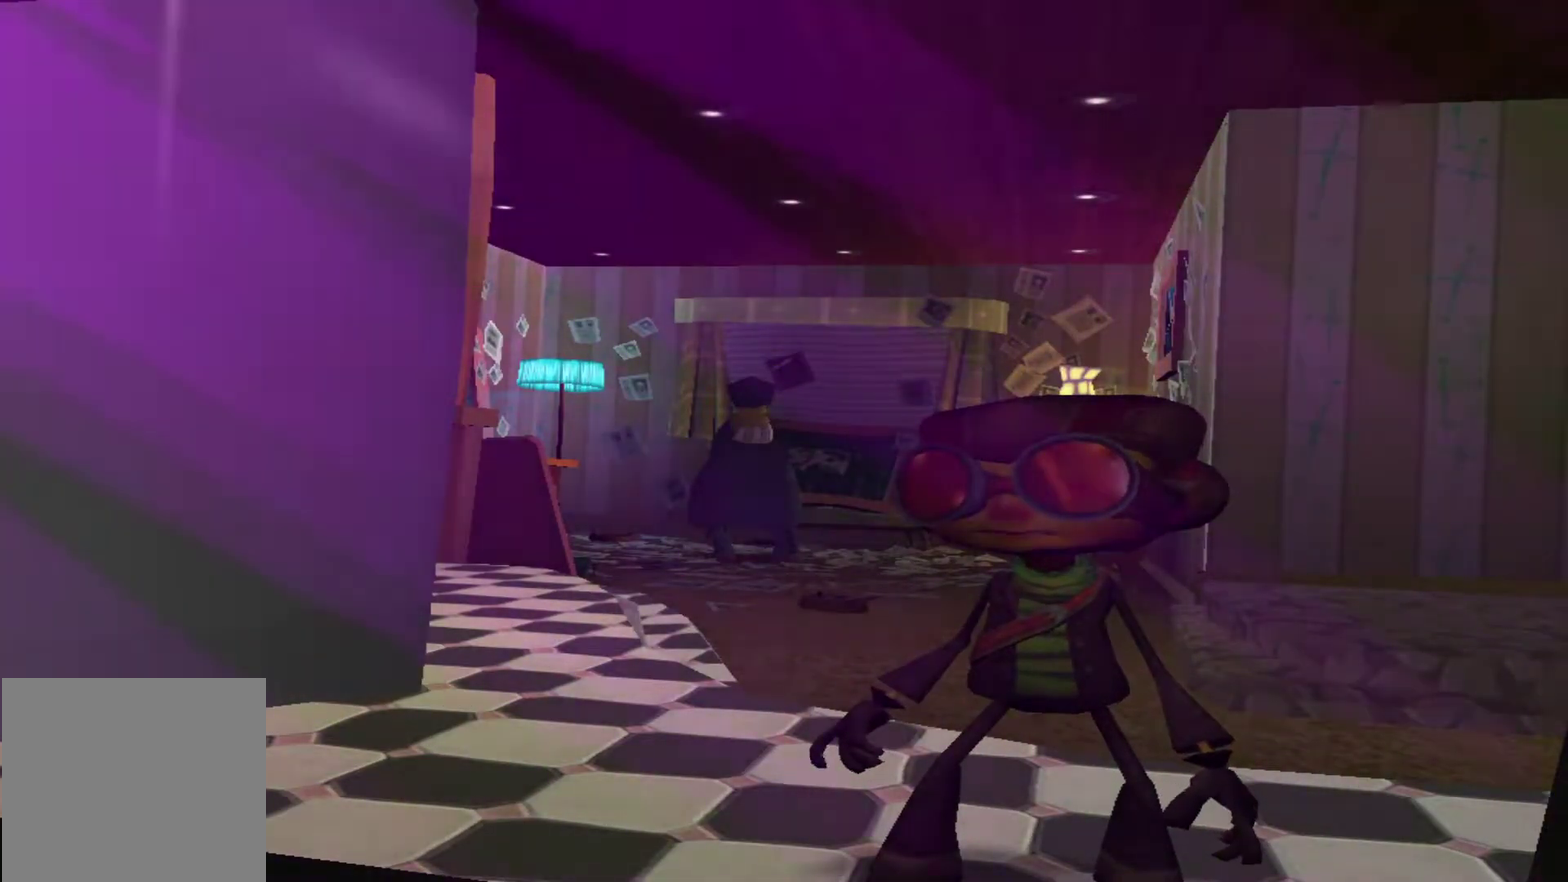
{"dt_ms": 700, "buttons": [], "left_stick": "center", "right_stick": "center", "events": [[33, "left_stick", "up-right"], [267, "left_stick", "center"], [400, "START", "down"], [500, "START", "up"]]}
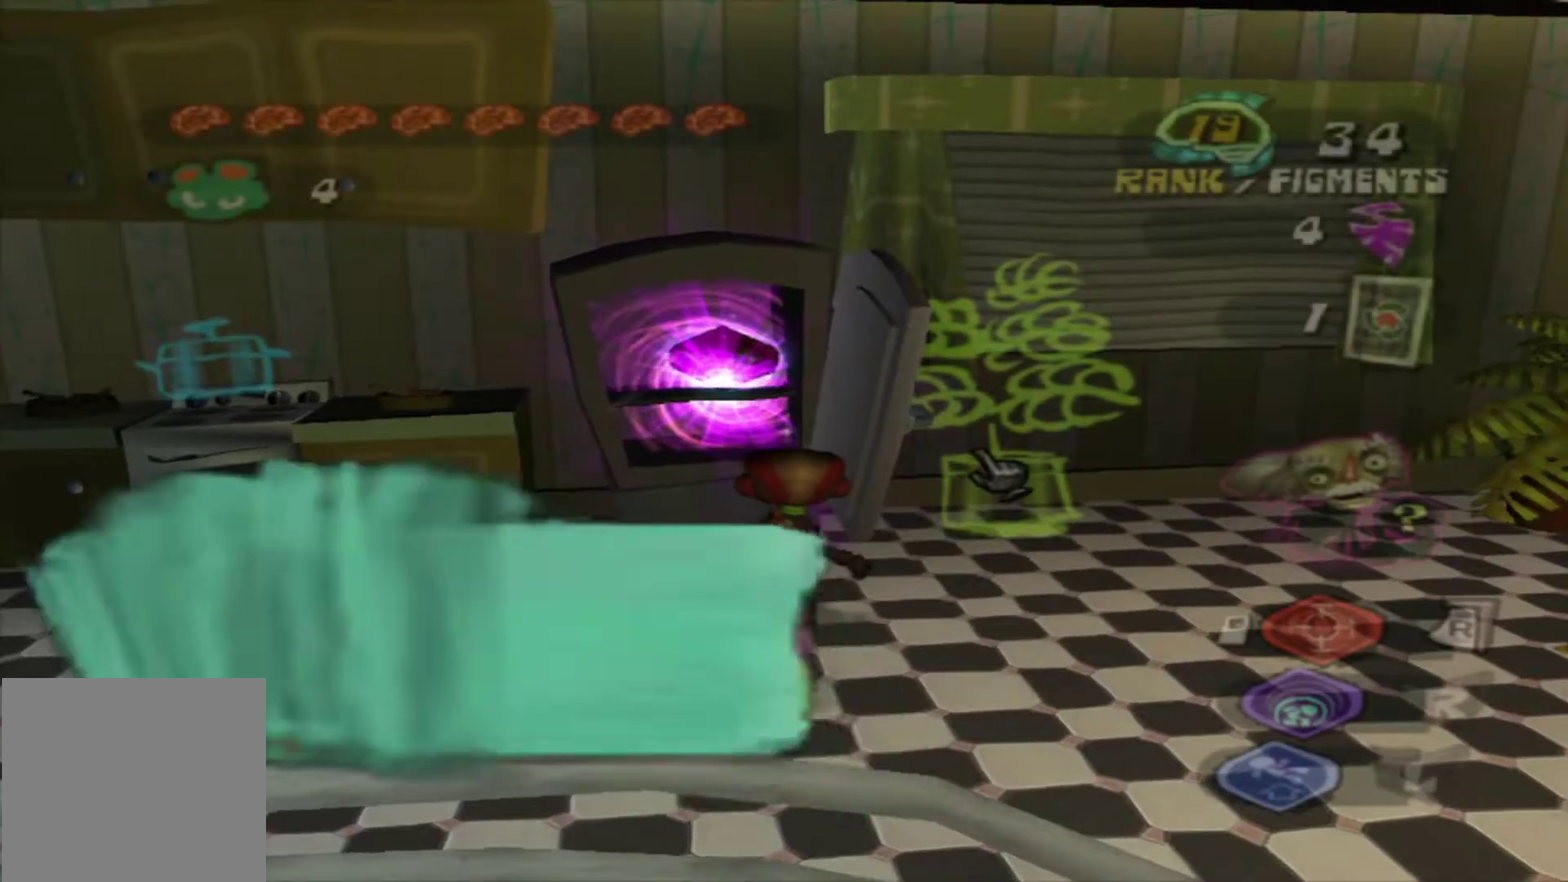
{"dt_ms": 500, "buttons": [], "left_stick": "center", "right_stick": "center", "events": []}
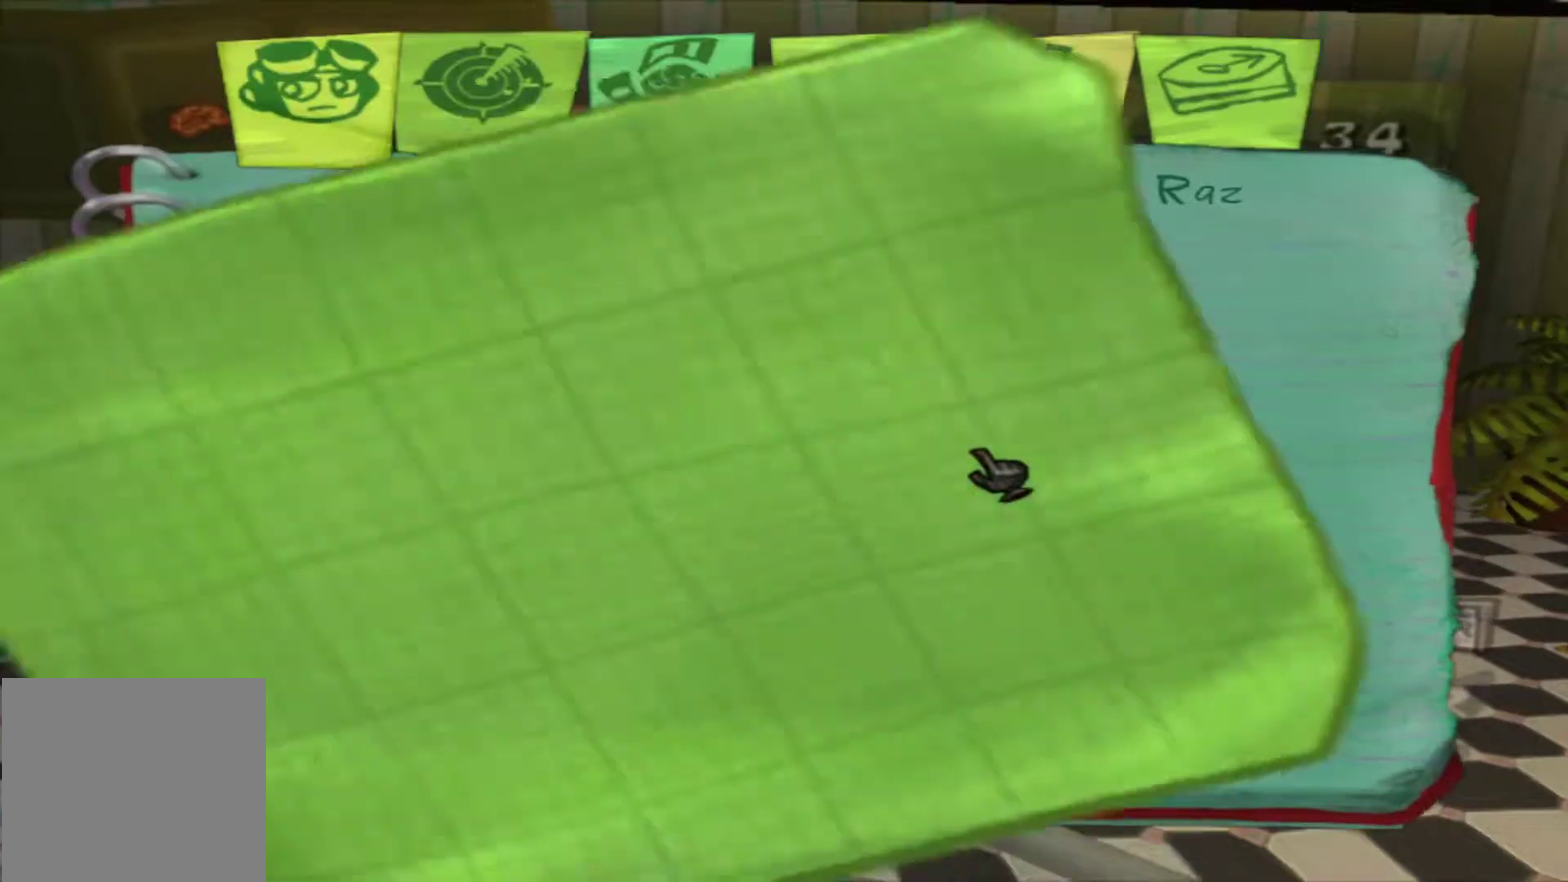
{"dt_ms": 300, "buttons": [], "left_stick": "center", "right_stick": "center", "events": []}
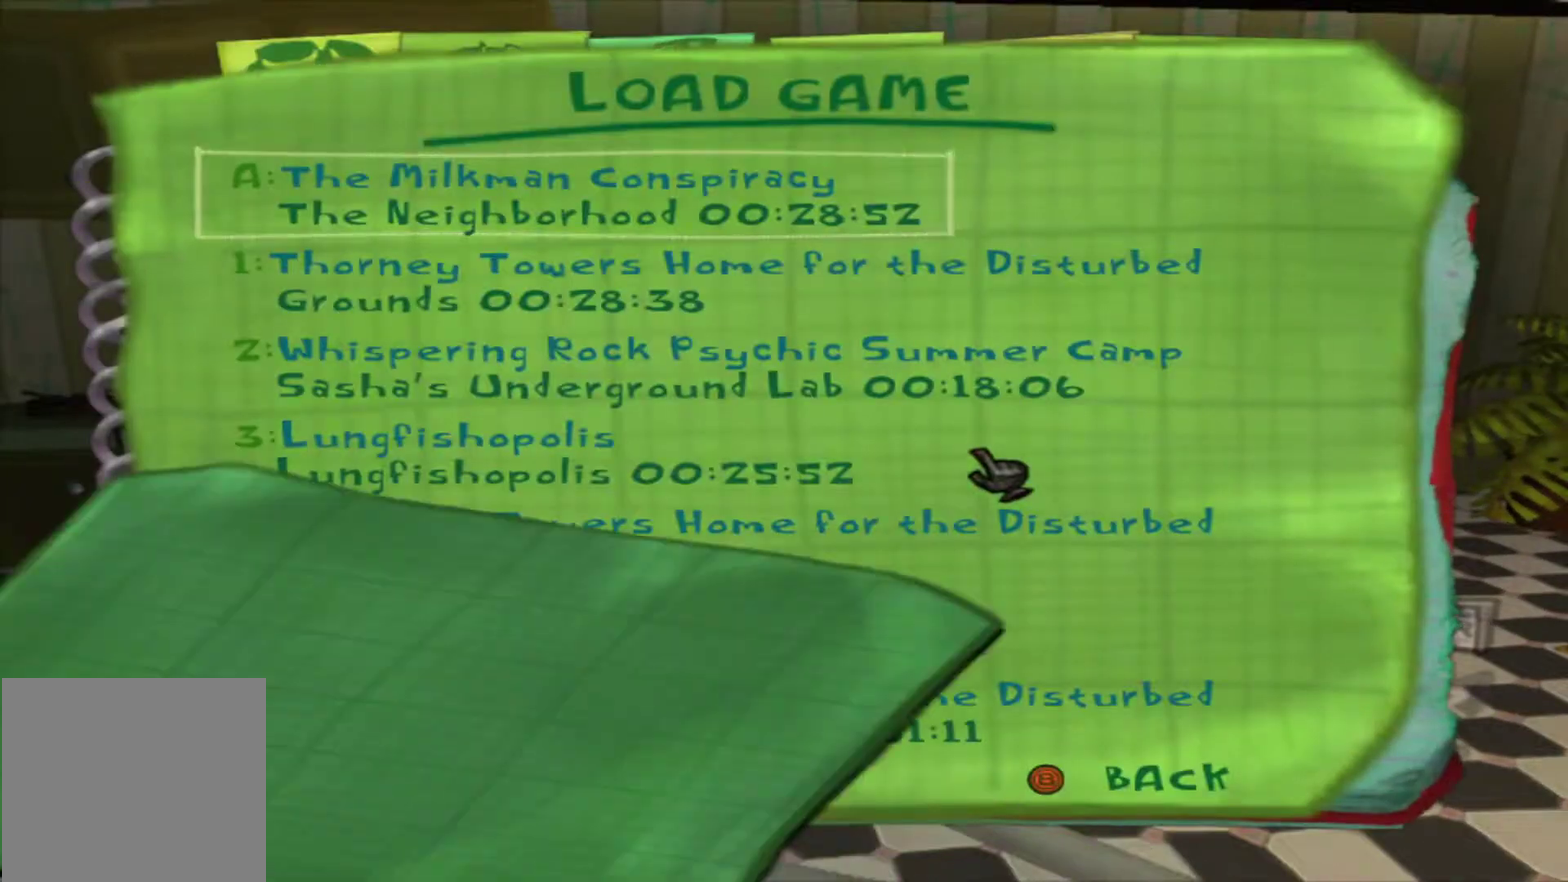
{"dt_ms": 300, "buttons": [], "left_stick": "center", "right_stick": "center", "events": []}
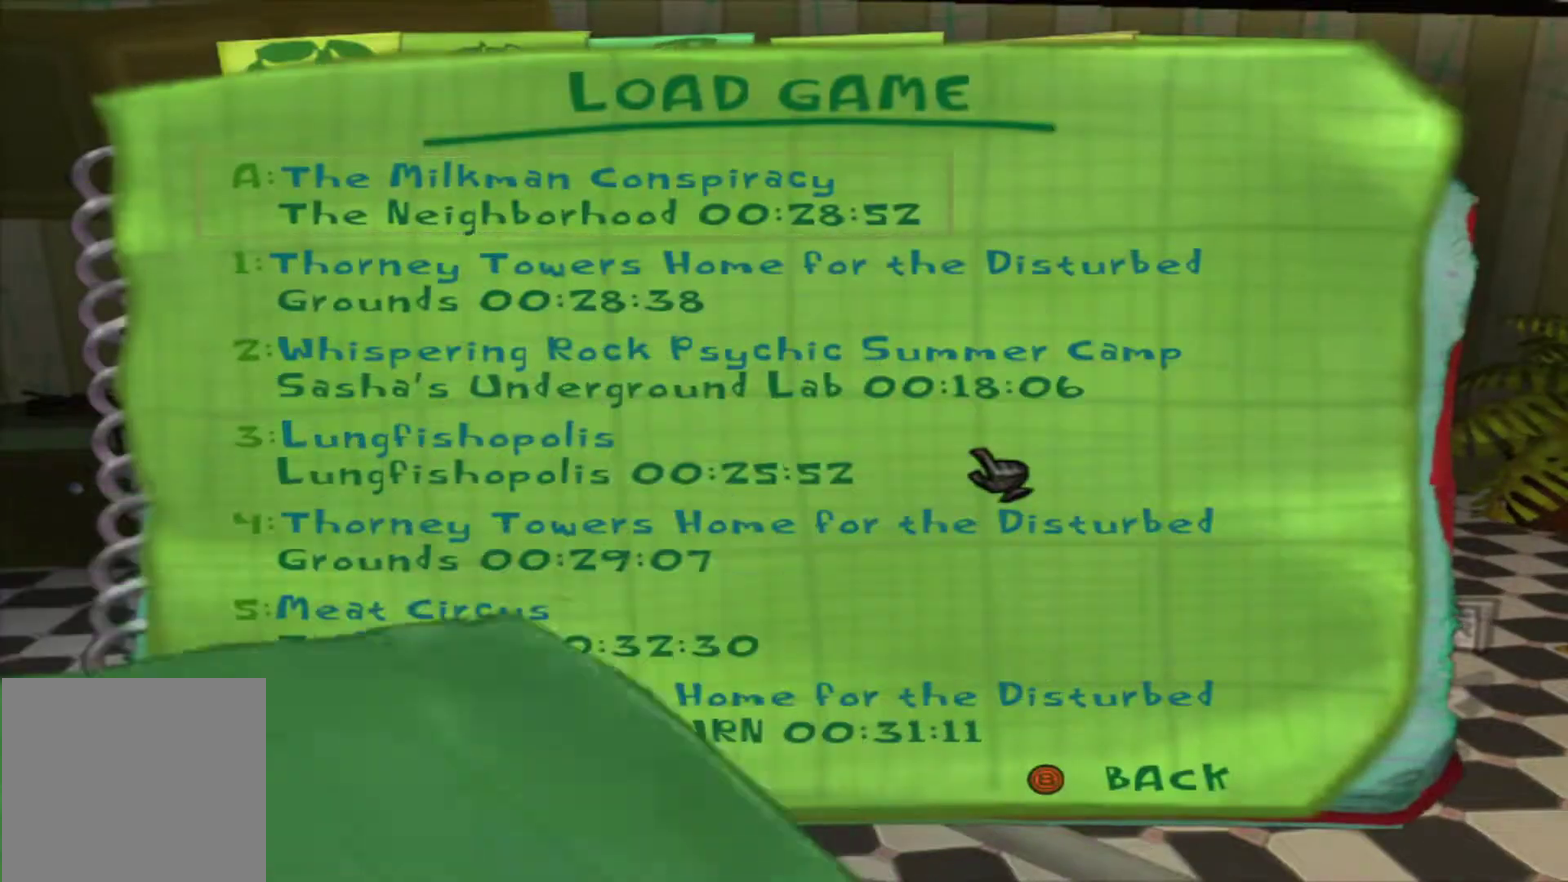
{"dt_ms": 500, "buttons": ["B"], "left_stick": "left", "right_stick": "center", "events": [[200, "left_stick", "down-left"], [350, "left_stick", "left"], [433, "B", "down"]]}
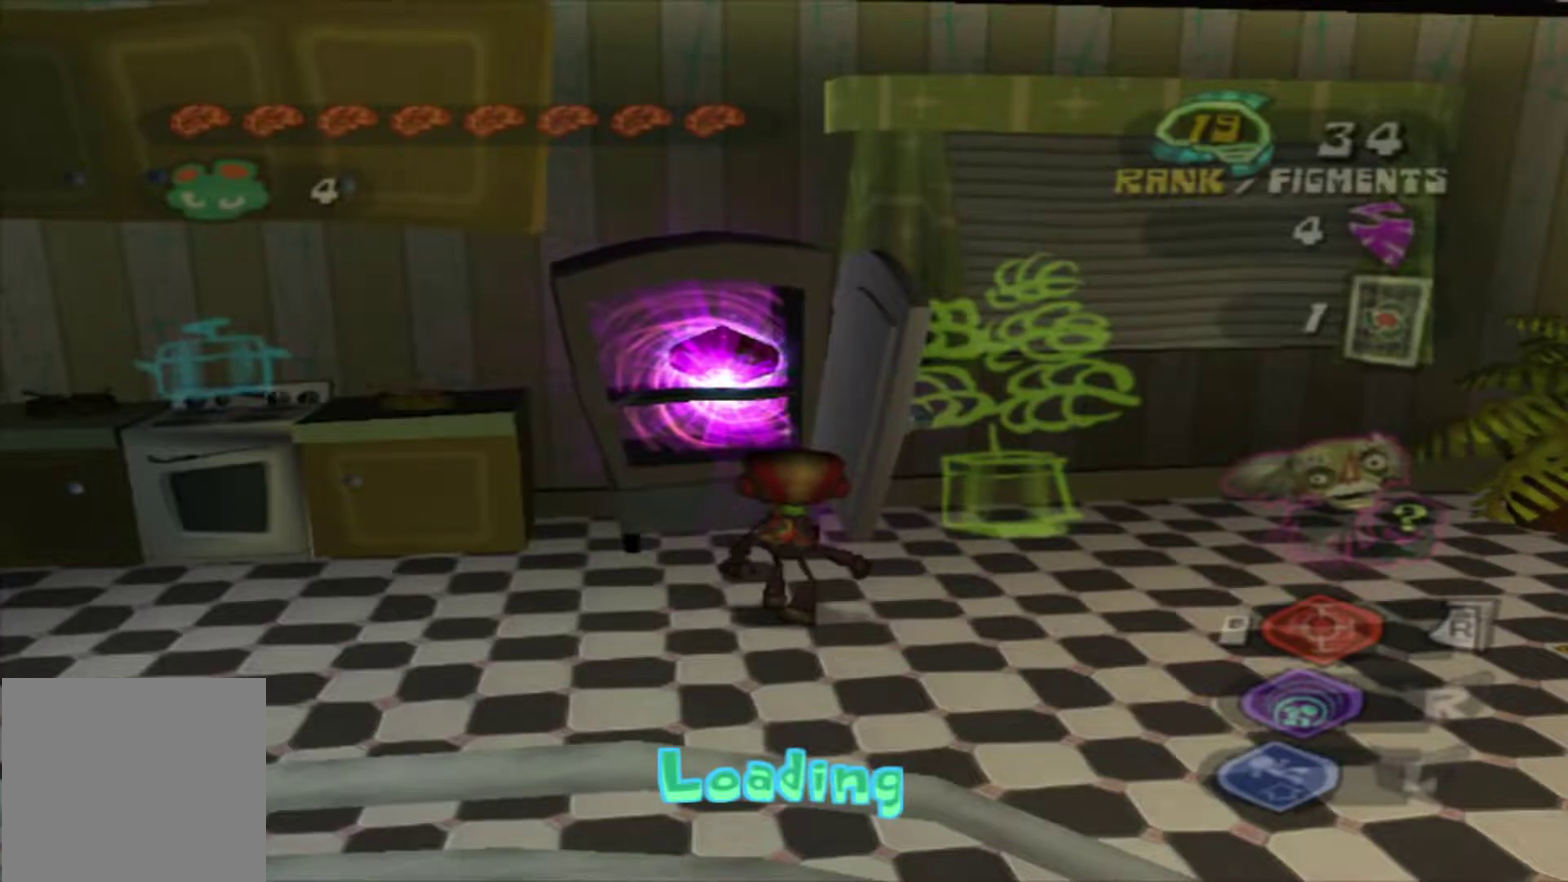
{"dt_ms": 700, "buttons": ["B"], "left_stick": "down-left", "right_stick": "center", "events": [[33, "B", "up"], [133, "B", "down"], [250, "B", "up"], [333, "B", "down"], [417, "B", "up"], [417, "left_stick", "down-left"], [533, "B", "down"], [600, "B", "up"], [700, "B", "down"]]}
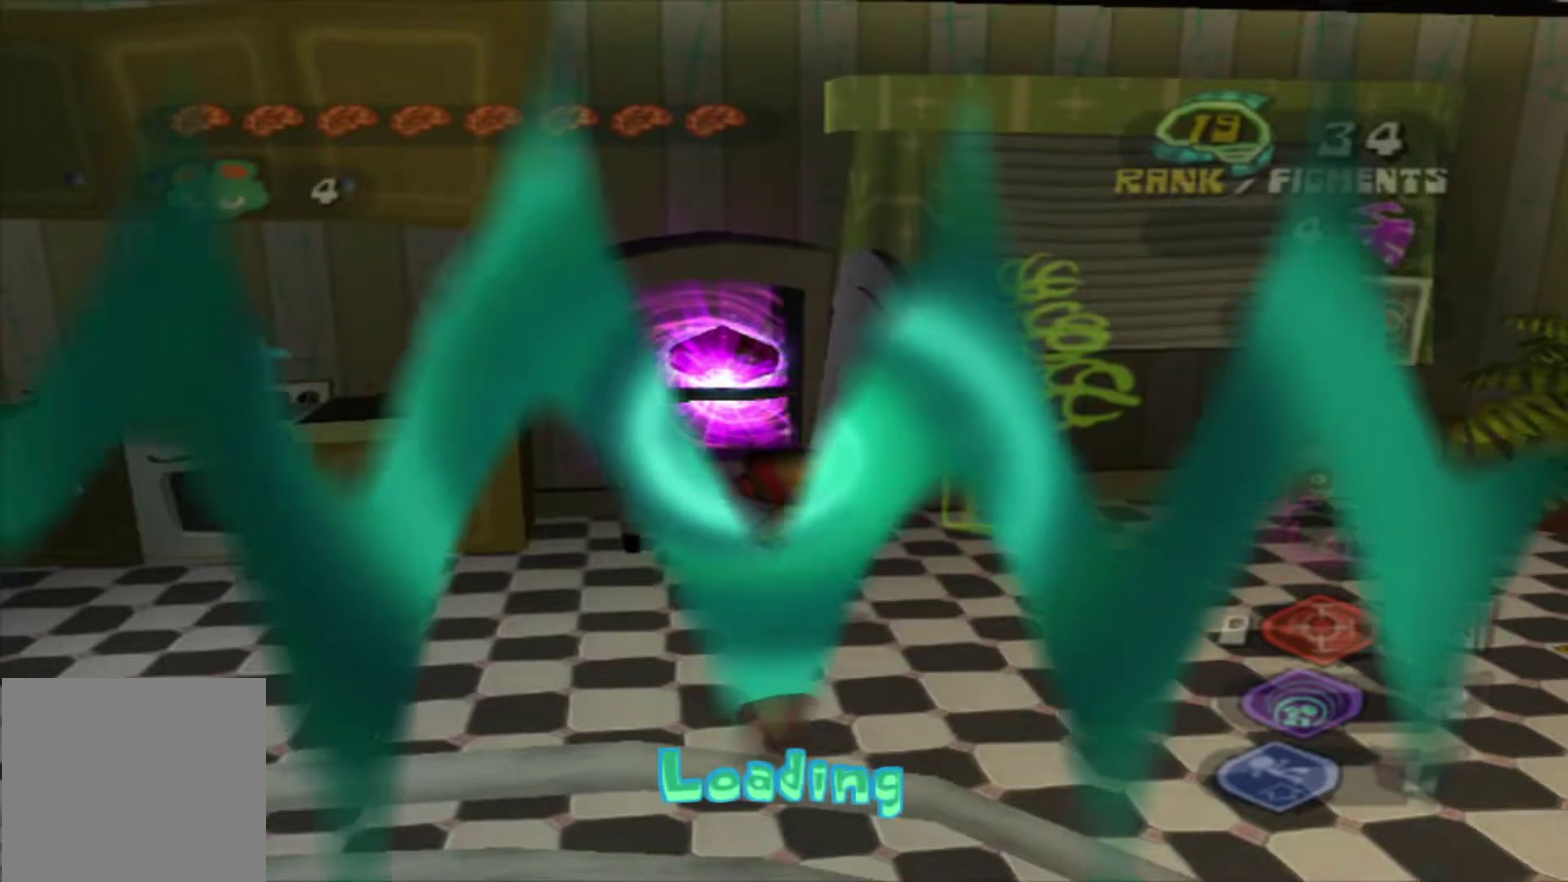
{"dt_ms": 500, "buttons": [], "left_stick": "down-left", "right_stick": "center", "events": [[83, "B", "up"], [200, "B", "down"], [267, "B", "up"], [367, "B", "down"], [450, "B", "up"]]}
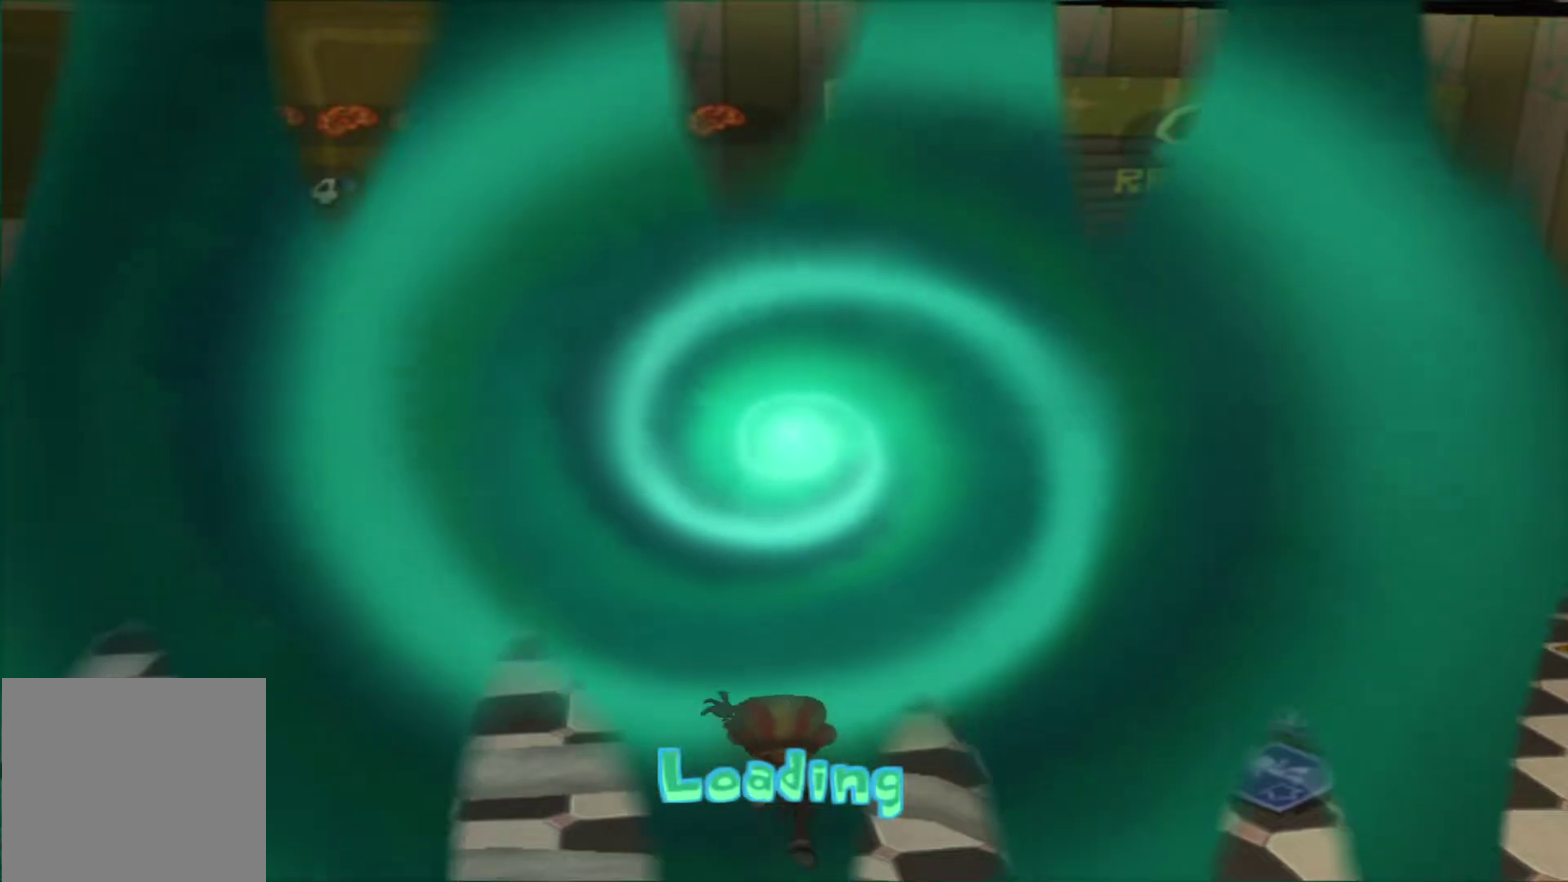
{"dt_ms": 700, "buttons": [], "left_stick": "left", "right_stick": "center", "events": [[50, "B", "down"], [133, "B", "up"], [233, "B", "down"], [283, "B", "up"], [400, "B", "down"], [483, "B", "up"], [583, "B", "down"], [650, "left_stick", "left"], [683, "B", "up"]]}
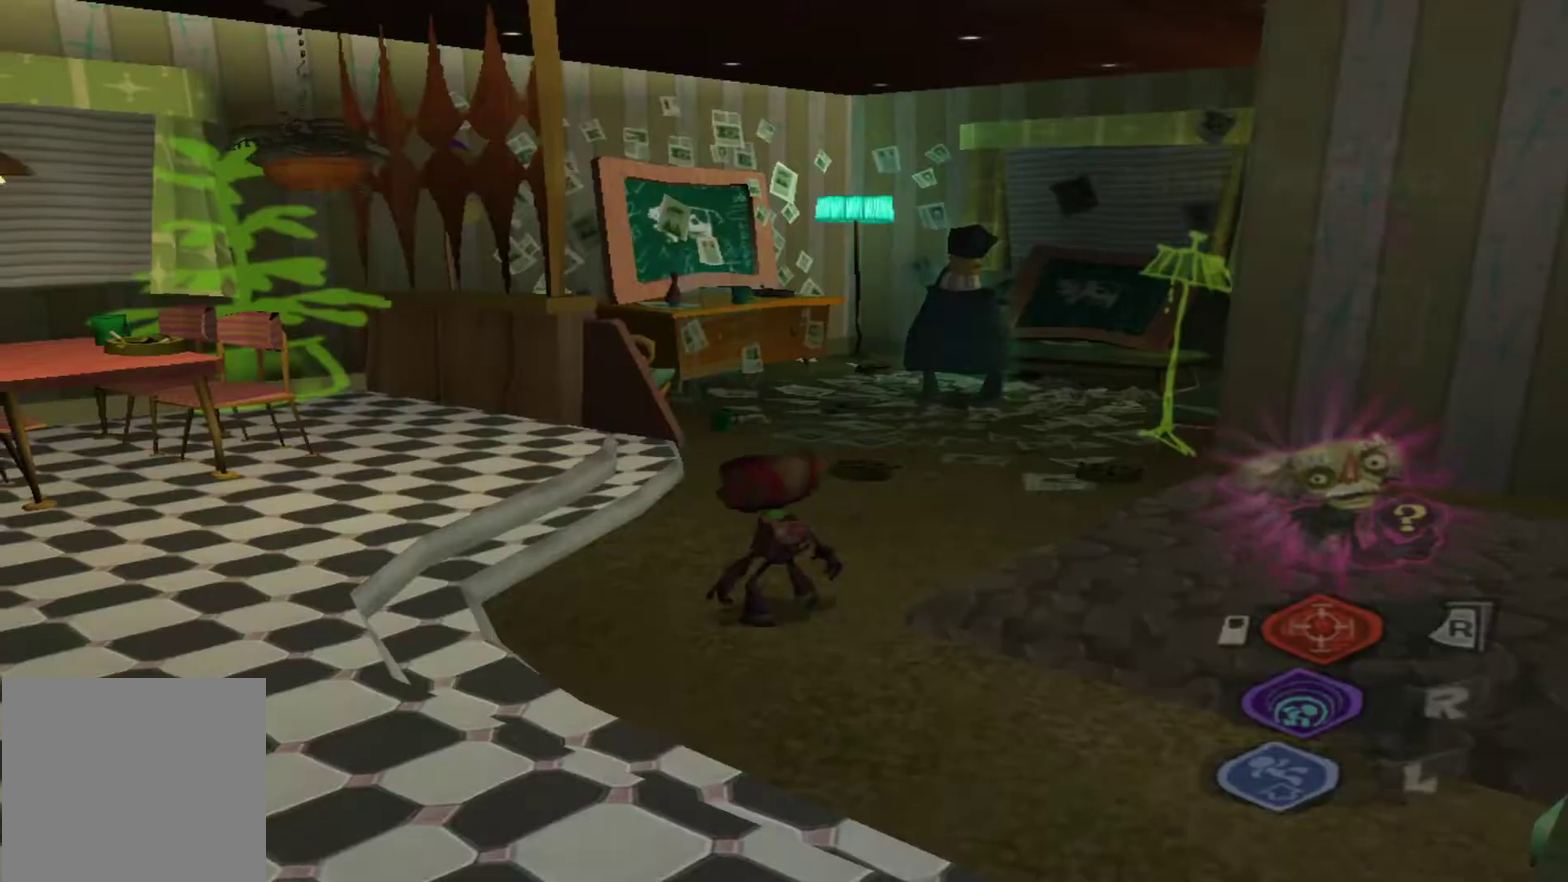
{"dt_ms": 300, "buttons": ["B"], "left_stick": "left", "right_stick": "center", "events": [[50, "B", "down"], [150, "B", "up"], [233, "B", "down"]]}
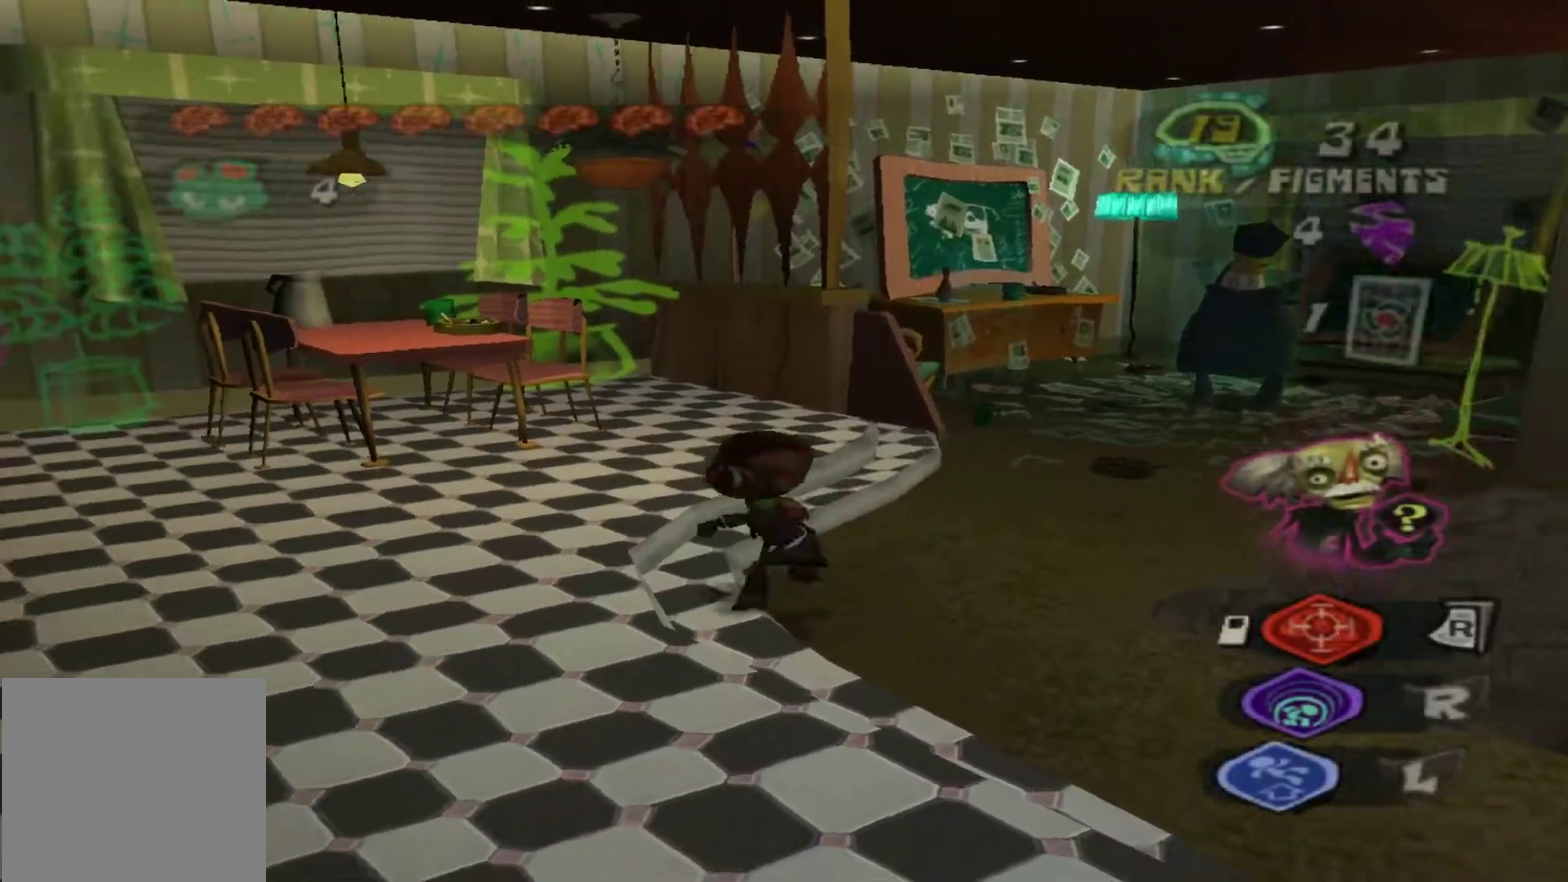
{"dt_ms": 300, "buttons": ["X"], "left_stick": "left", "right_stick": "center", "events": [[17, "B", "up"], [233, "X", "down"]]}
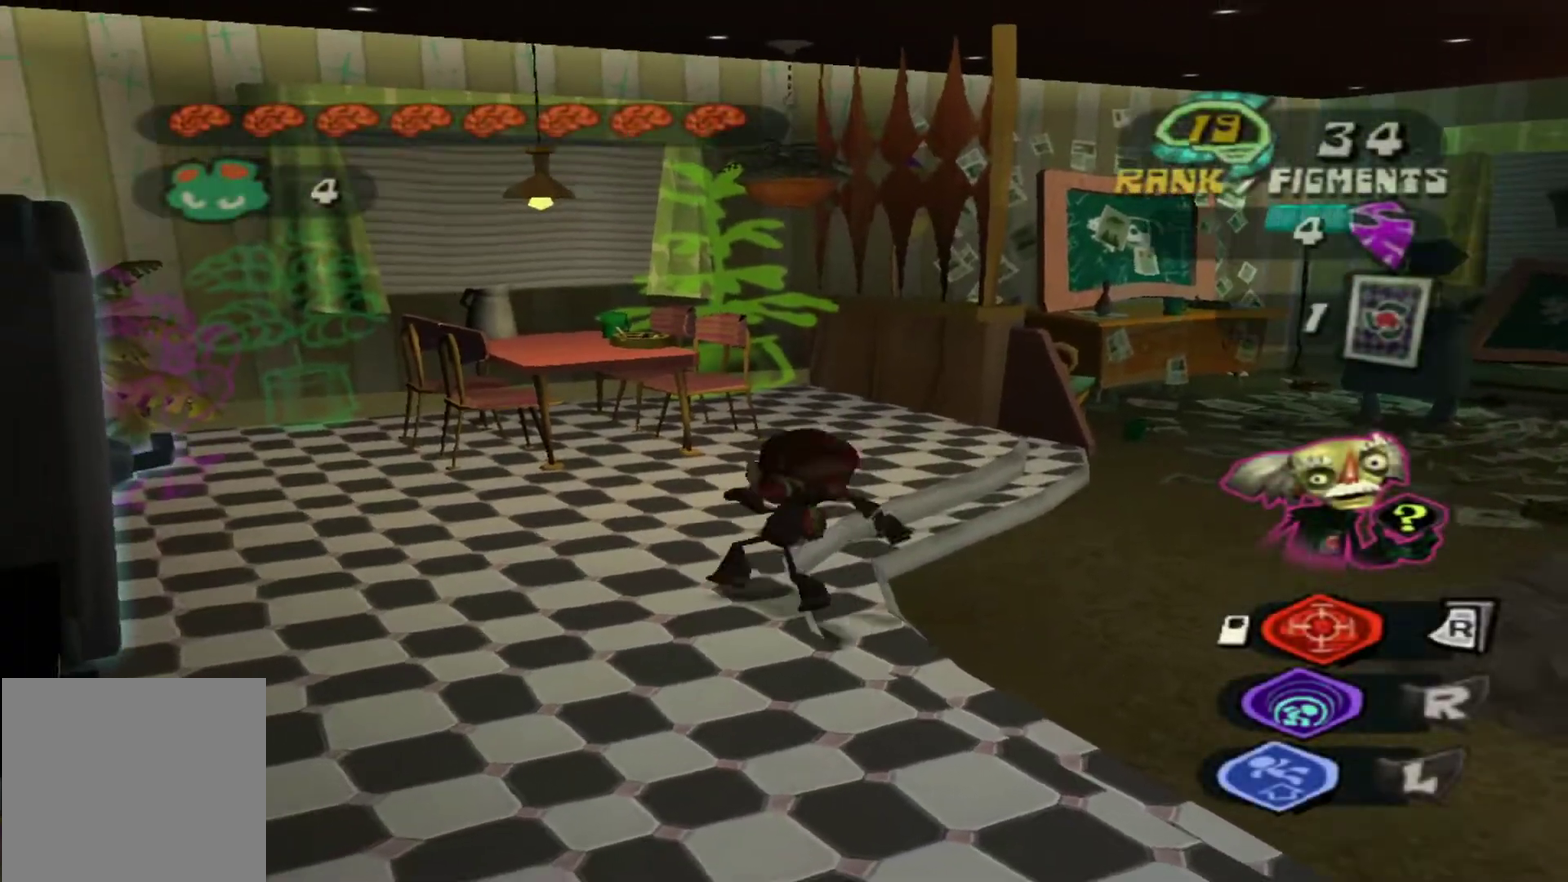
{"dt_ms": 500, "buttons": [], "left_stick": "center", "right_stick": "center", "events": [[50, "X", "up"], [83, "left_stick", "center"], [200, "B", "down"], [300, "B", "up"], [383, "B", "down"], [450, "B", "up"]]}
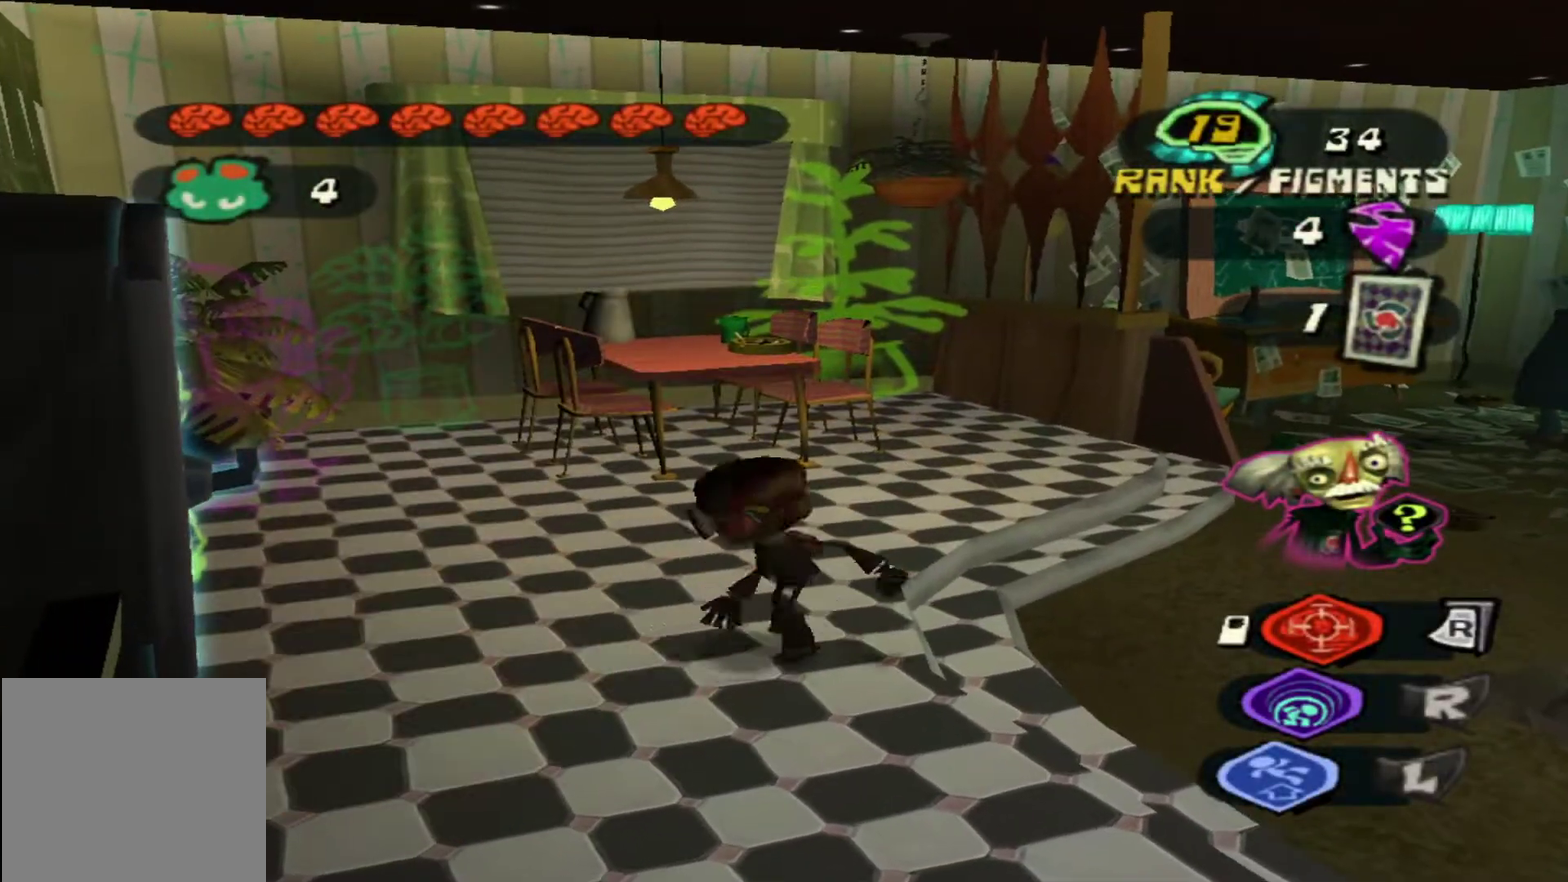
{"dt_ms": 800, "buttons": [], "left_stick": "center", "right_stick": "center", "events": [[17, "left_stick", "left"], [100, "X", "down"], [117, "left_stick", "down-left"], [167, "left_stick", "center"], [183, "X", "up"], [350, "B", "down"], [433, "B", "up"], [517, "B", "down"], [600, "B", "up"], [683, "B", "down"], [767, "B", "up"]]}
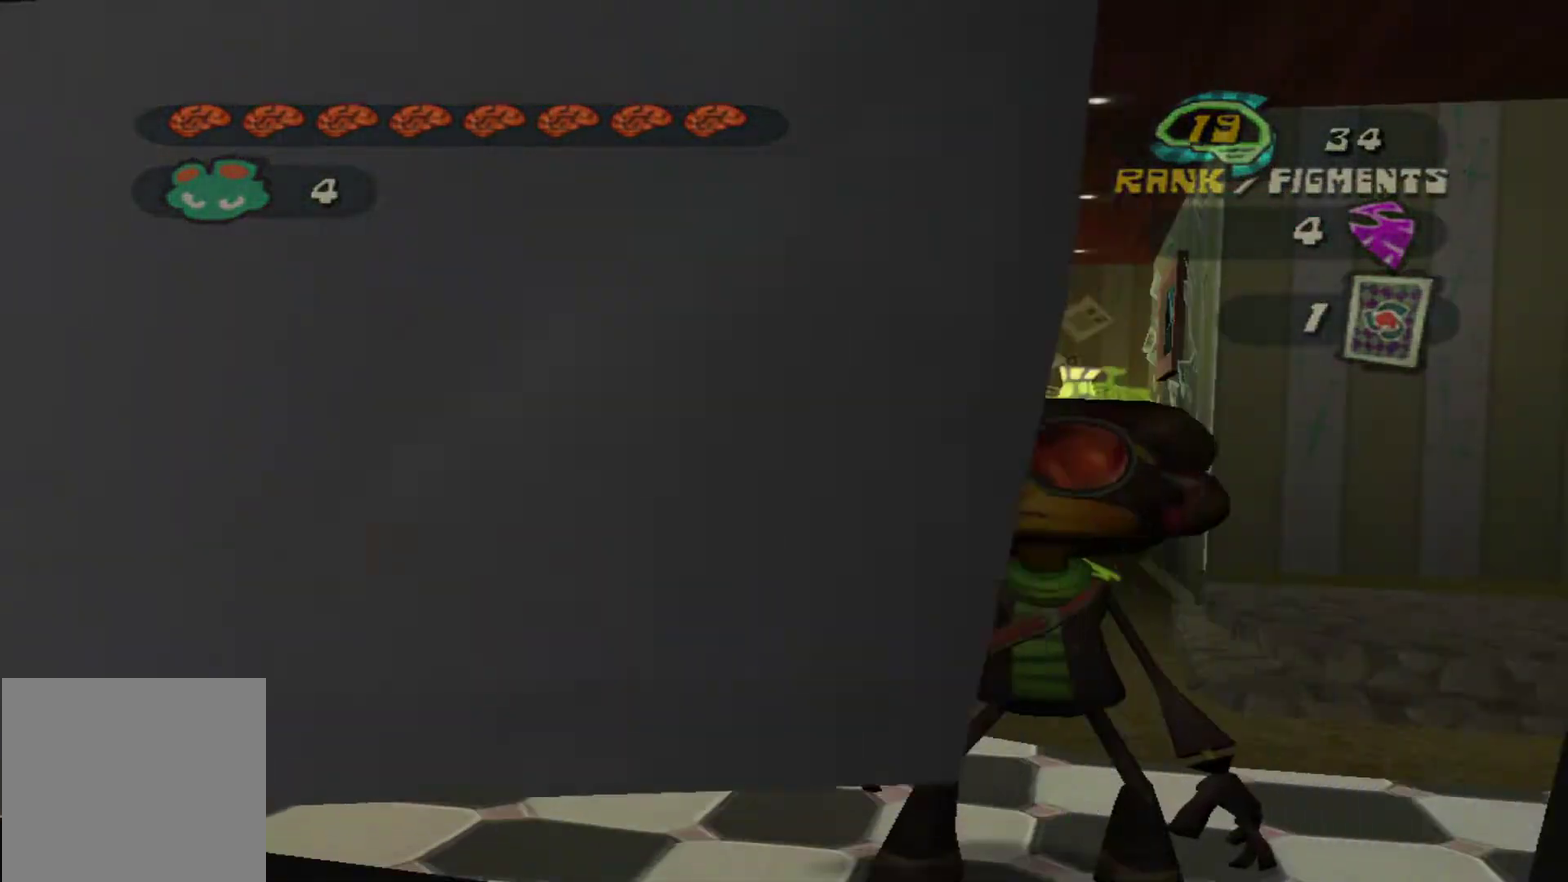
{"dt_ms": 600, "buttons": [], "left_stick": "center", "right_stick": "center", "events": [[150, "START", "down"], [333, "START", "up"]]}
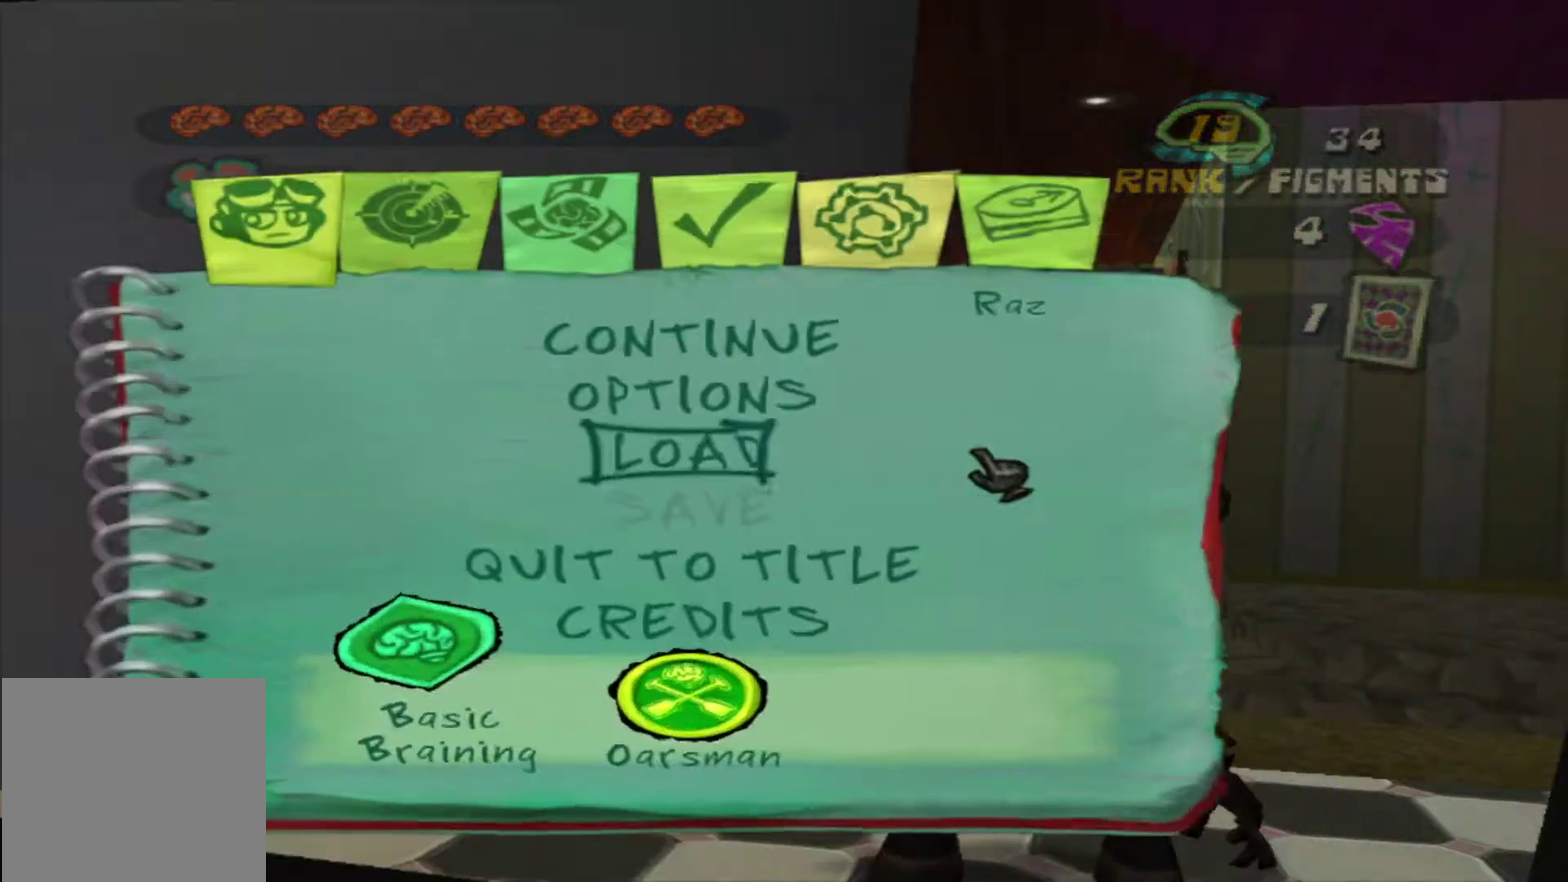
{"dt_ms": 300, "buttons": [], "left_stick": "center", "right_stick": "center", "events": []}